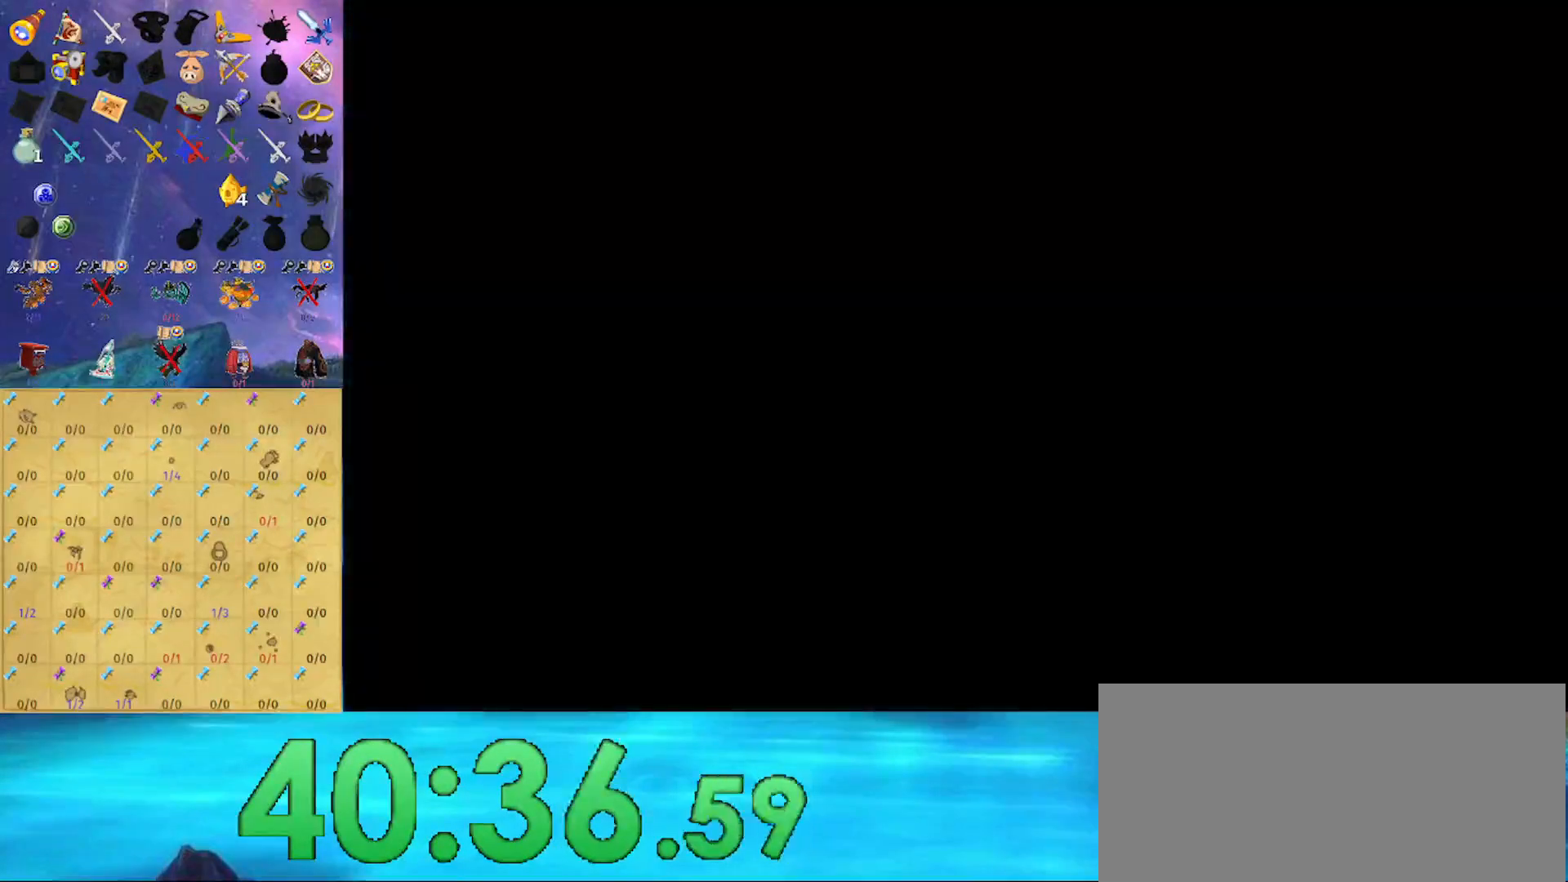
Gameplay with a controller (Nintendo layout); each line is a JSON object with the inputs held at the frame after it. "events" lists button and stick changes between this image and that frame as [ms after this image, input, new state], when the widget could be followed in between. Not read: L3 R3.
{"buttons": [], "left_stick": "center", "right_stick": "center", "events": []}
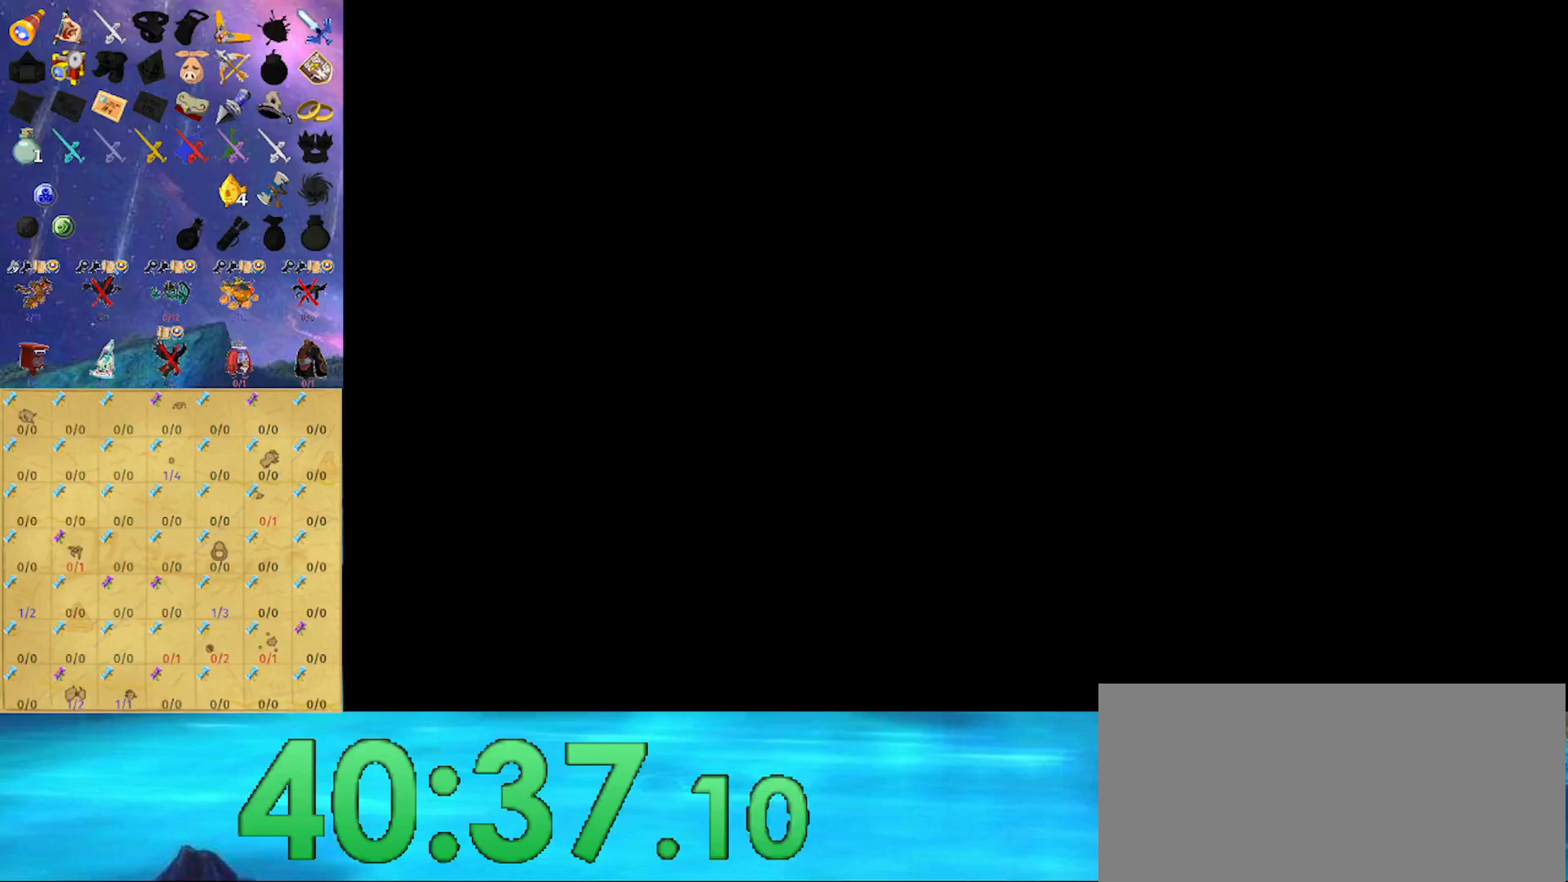
{"buttons": [], "left_stick": "center", "right_stick": "center", "events": []}
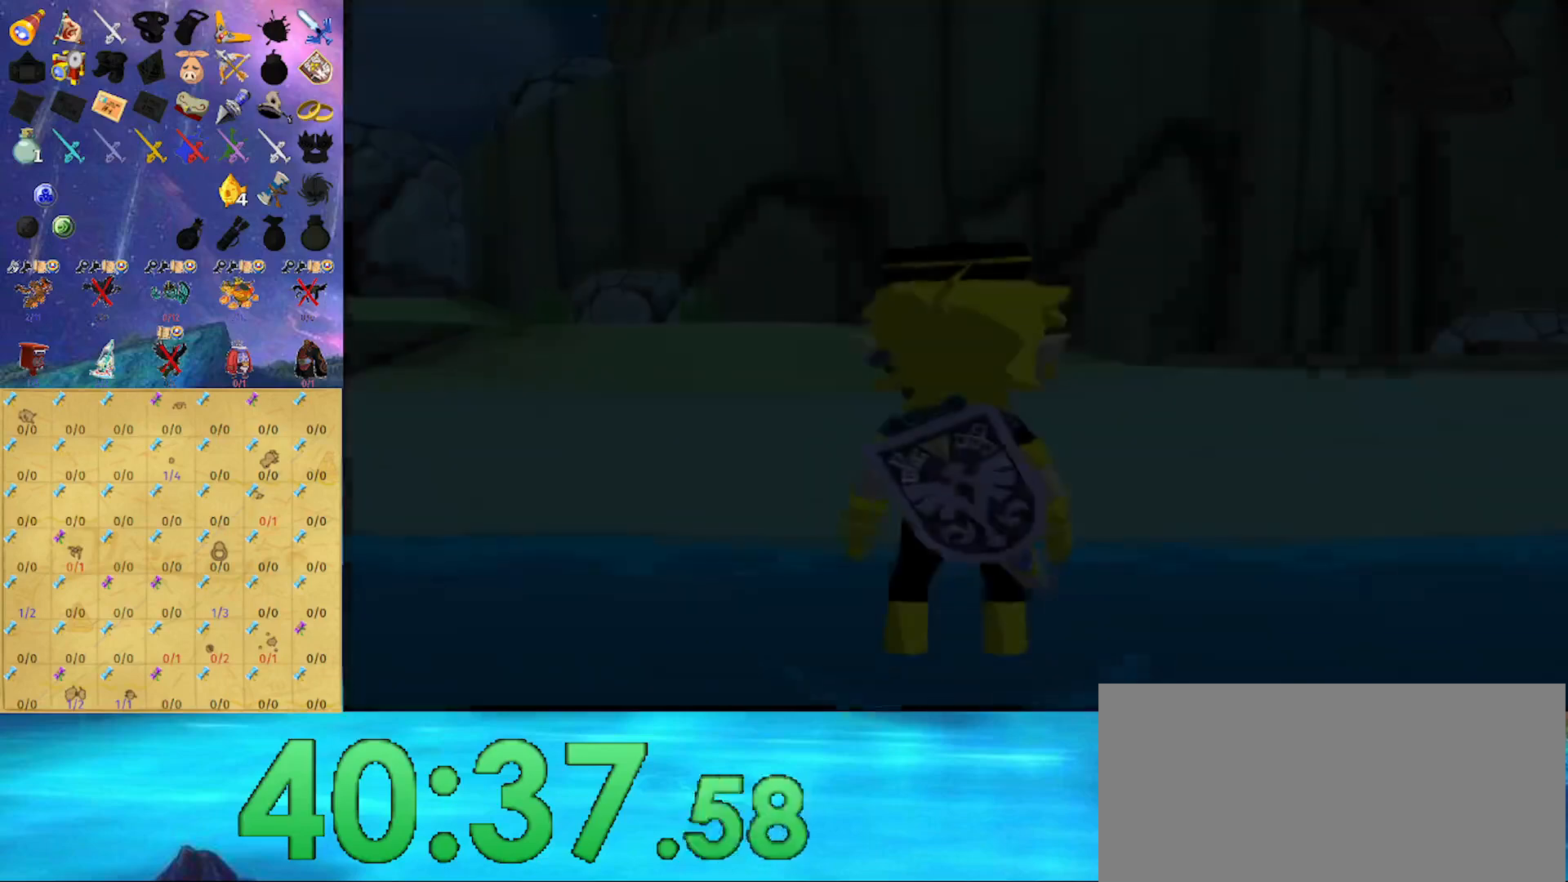
{"buttons": [], "left_stick": "down", "right_stick": "center", "events": [[467, "left_stick", "down"]]}
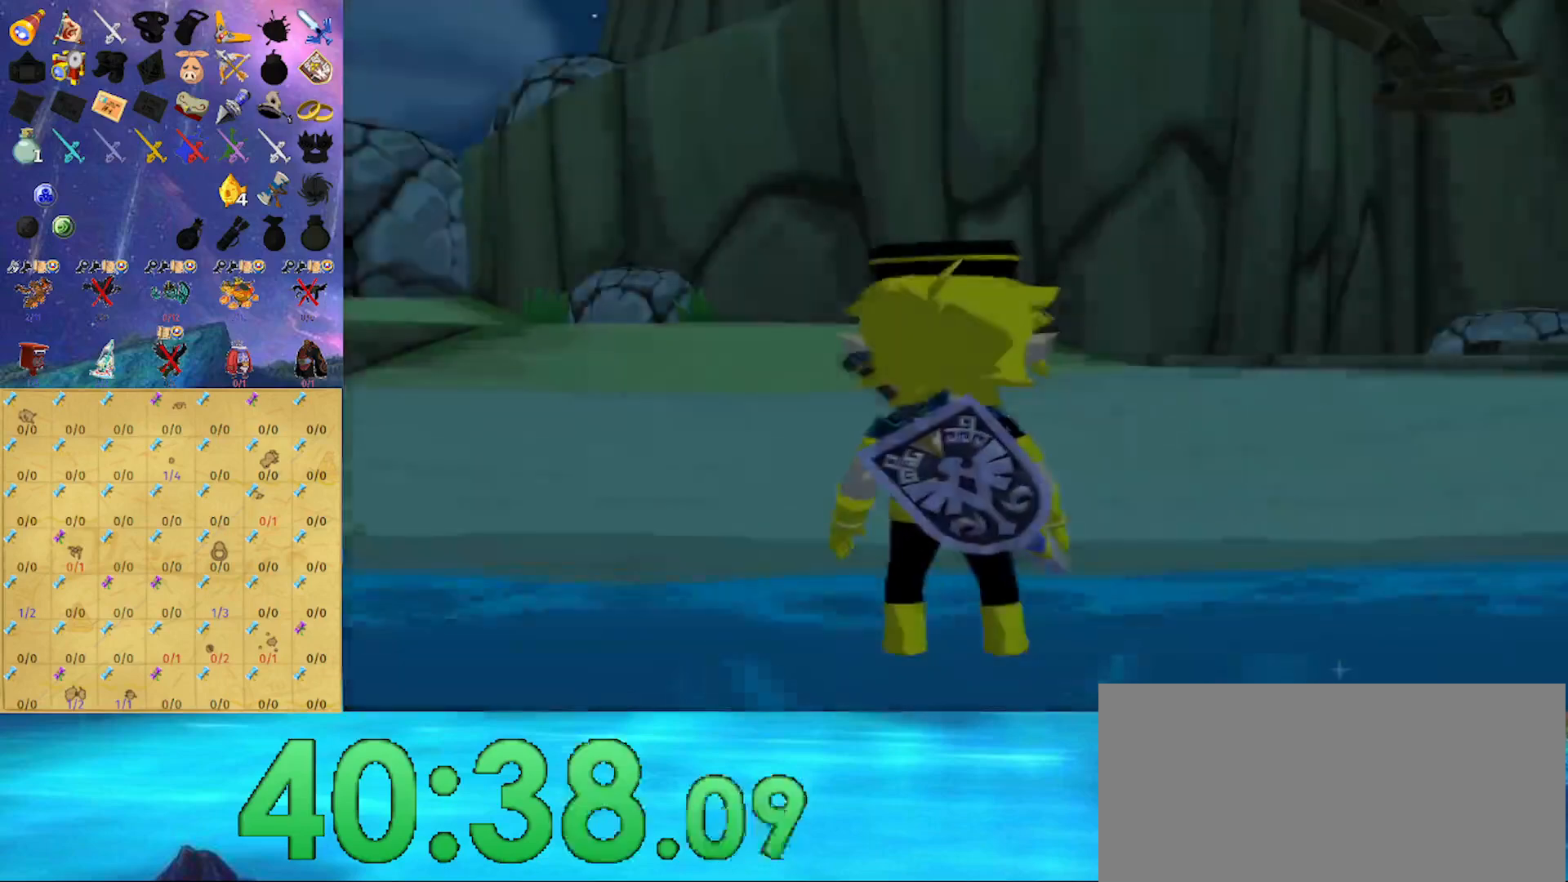
{"buttons": [], "left_stick": "center", "right_stick": "center", "events": [[200, "B", "down"], [300, "B", "up"], [333, "L1", "down"], [333, "left_stick", "center"], [400, "A", "down"], [433, "L1", "up"], [467, "A", "up"]]}
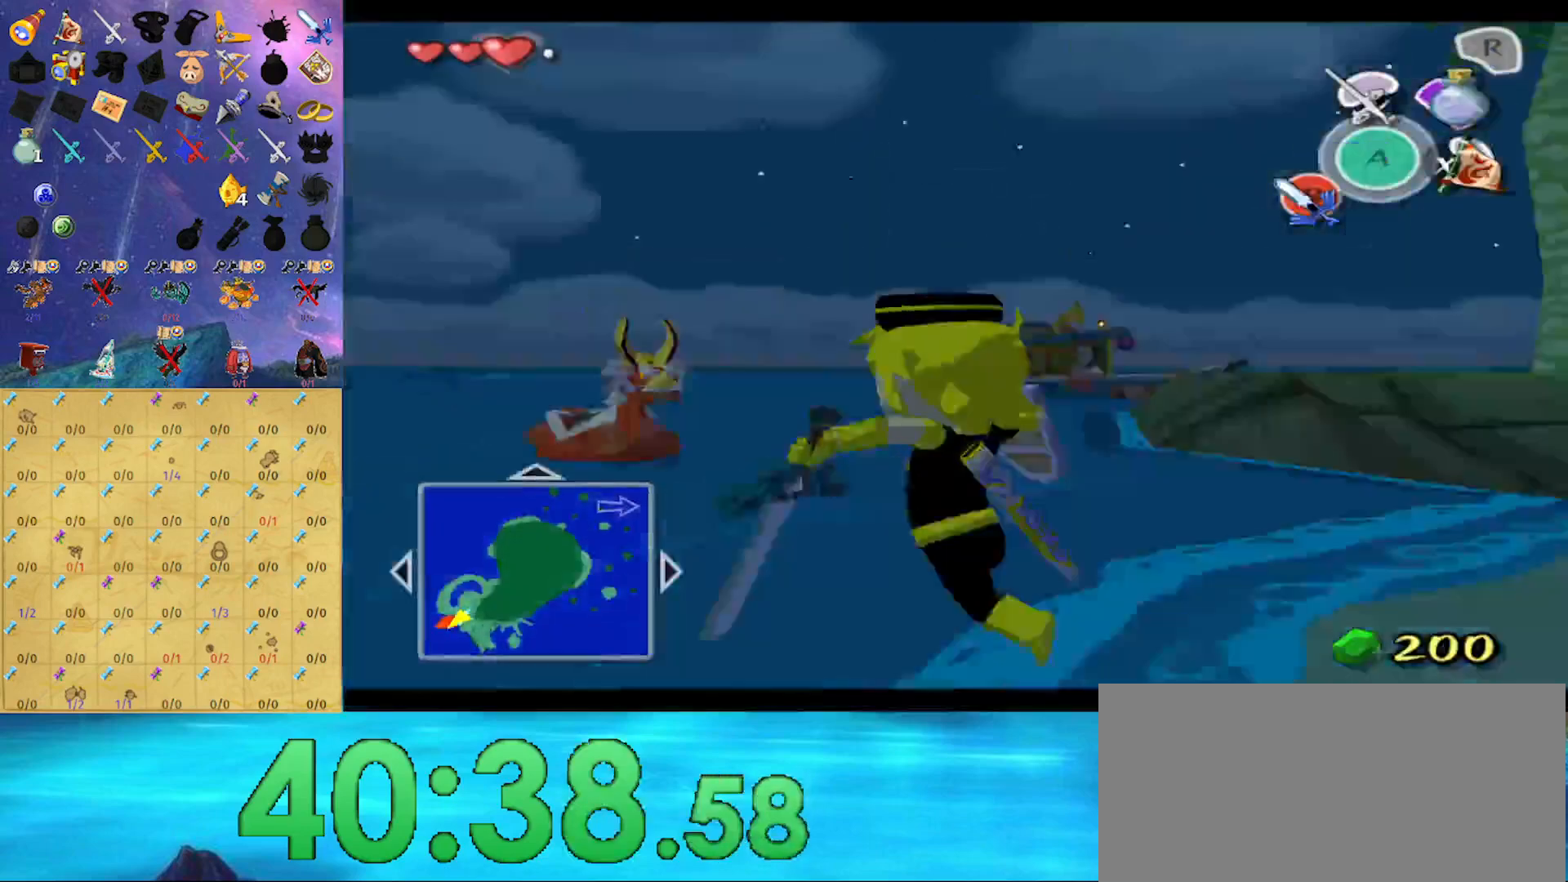
{"buttons": [], "left_stick": "up", "right_stick": "center", "events": [[67, "left_stick", "up"]]}
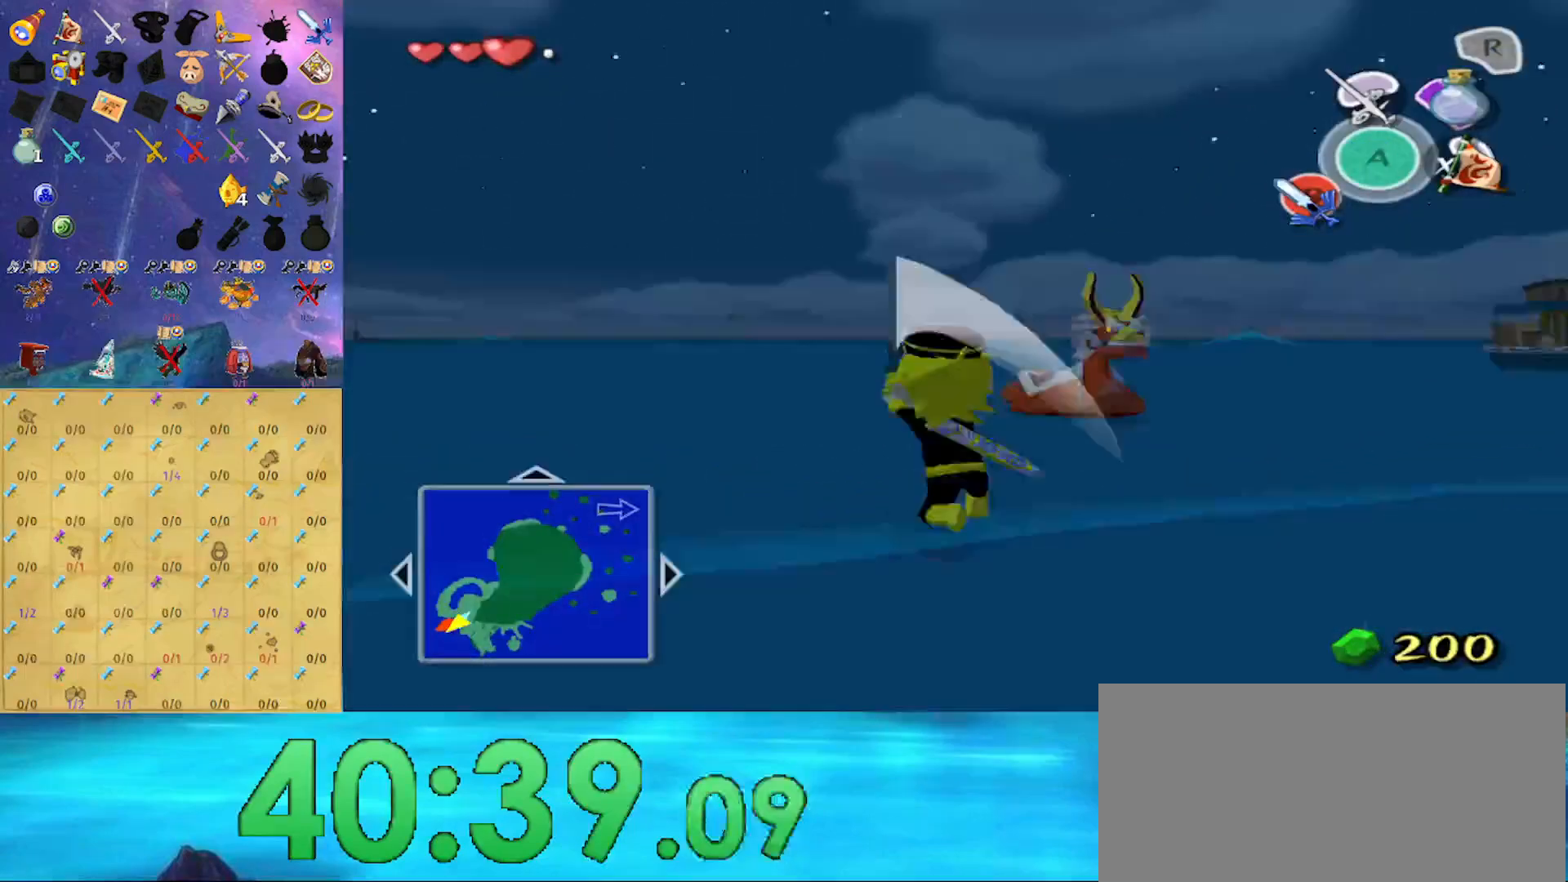
{"buttons": [], "left_stick": "up", "right_stick": "center", "events": []}
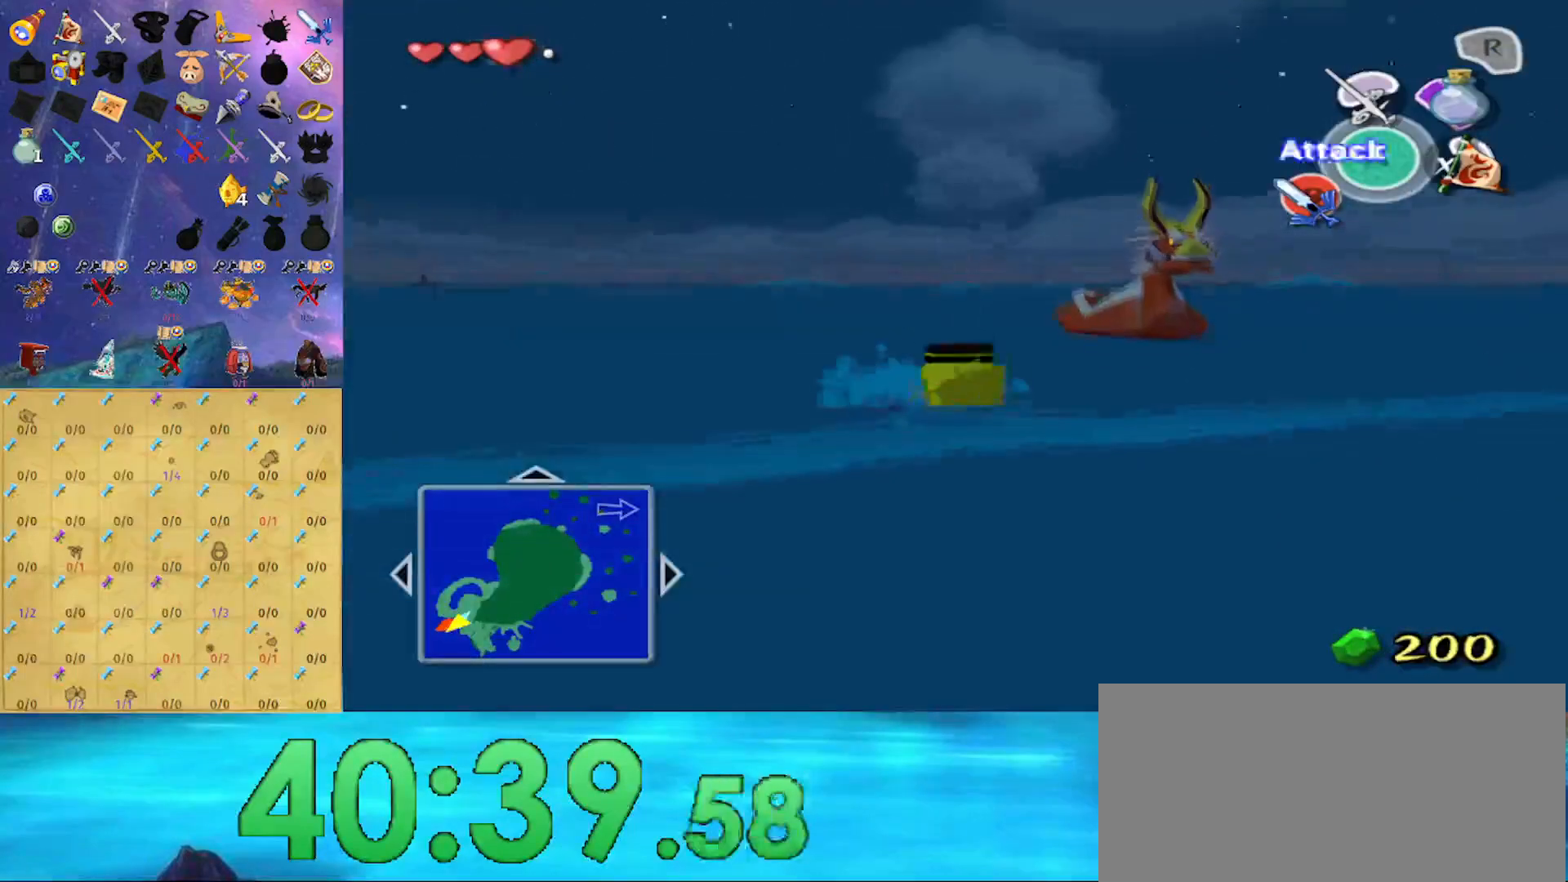
{"buttons": [], "left_stick": "up", "right_stick": "center", "events": [[200, "right_stick", "down-left"], [333, "right_stick", "center"]]}
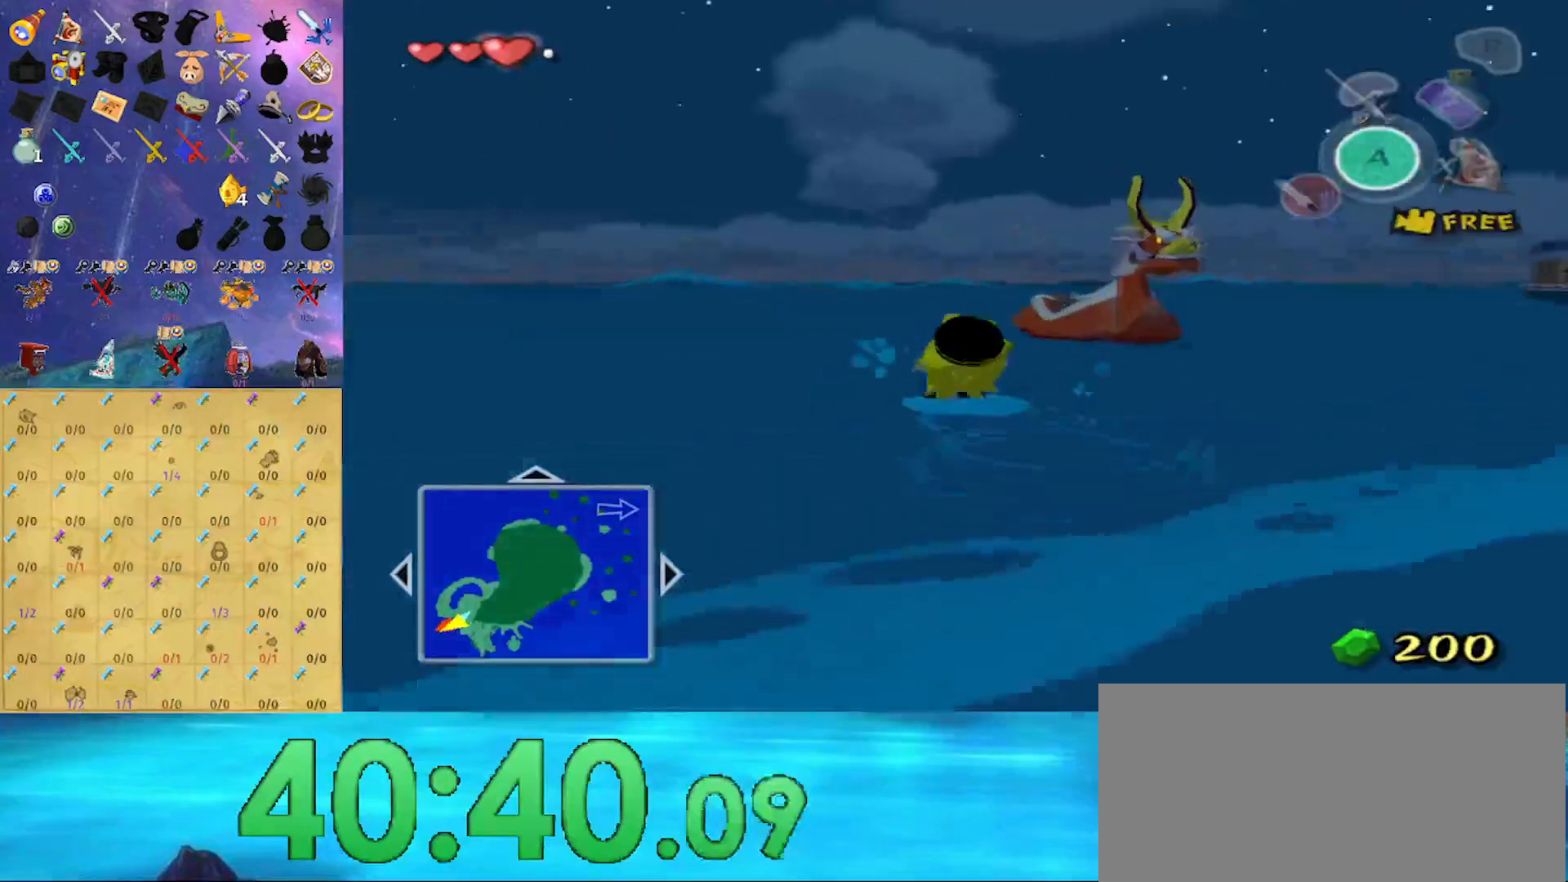
{"buttons": [], "left_stick": "up", "right_stick": "center", "events": [[200, "right_stick", "left"], [467, "right_stick", "center"]]}
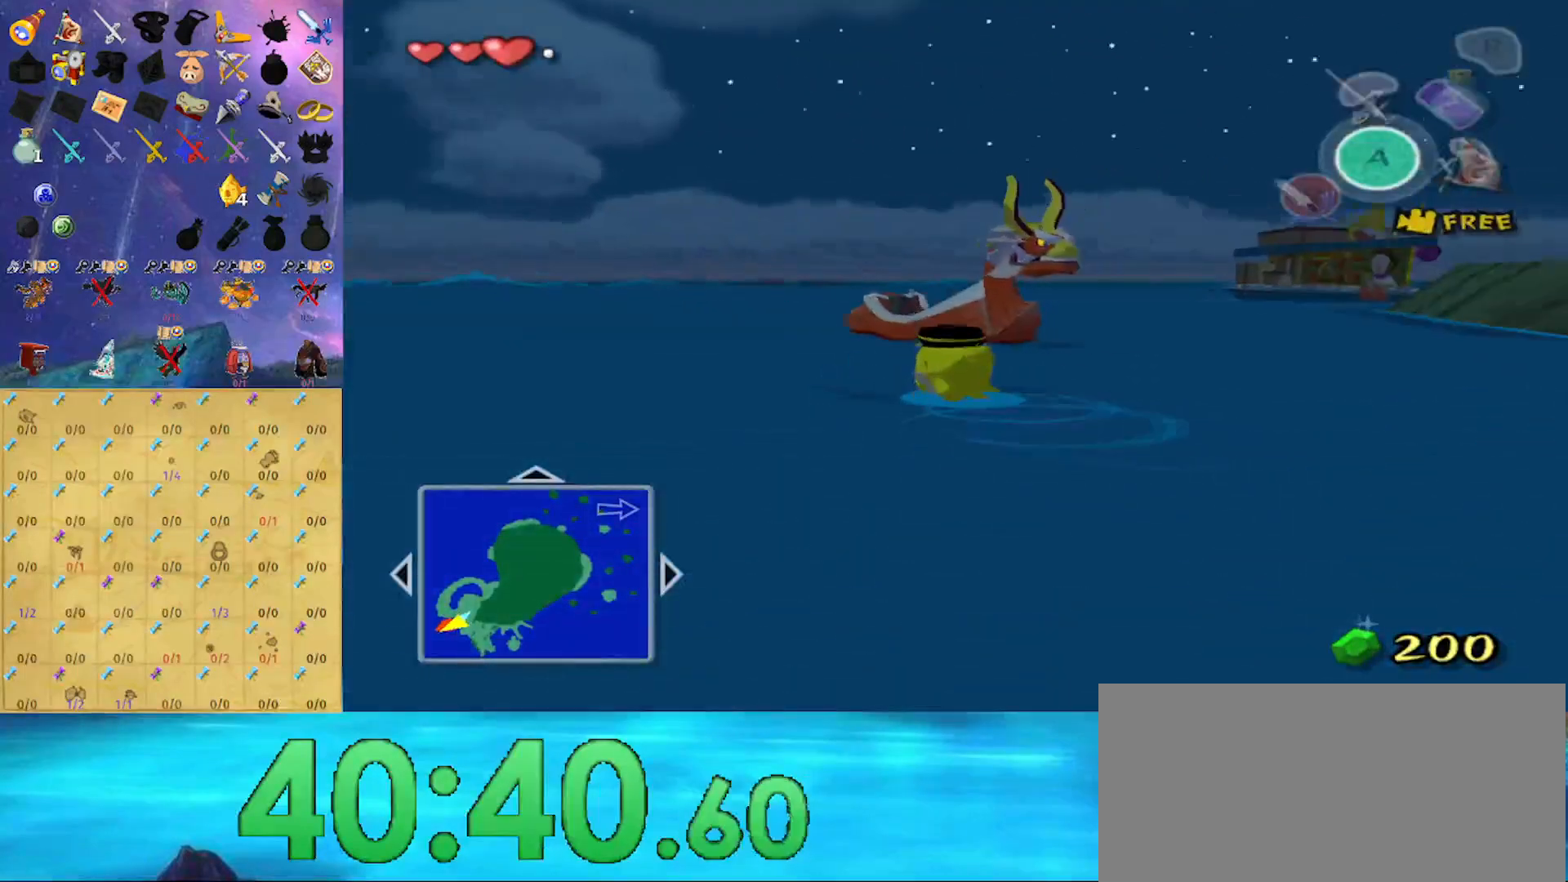
{"buttons": [], "left_stick": "up", "right_stick": "left", "events": [[400, "right_stick", "left"]]}
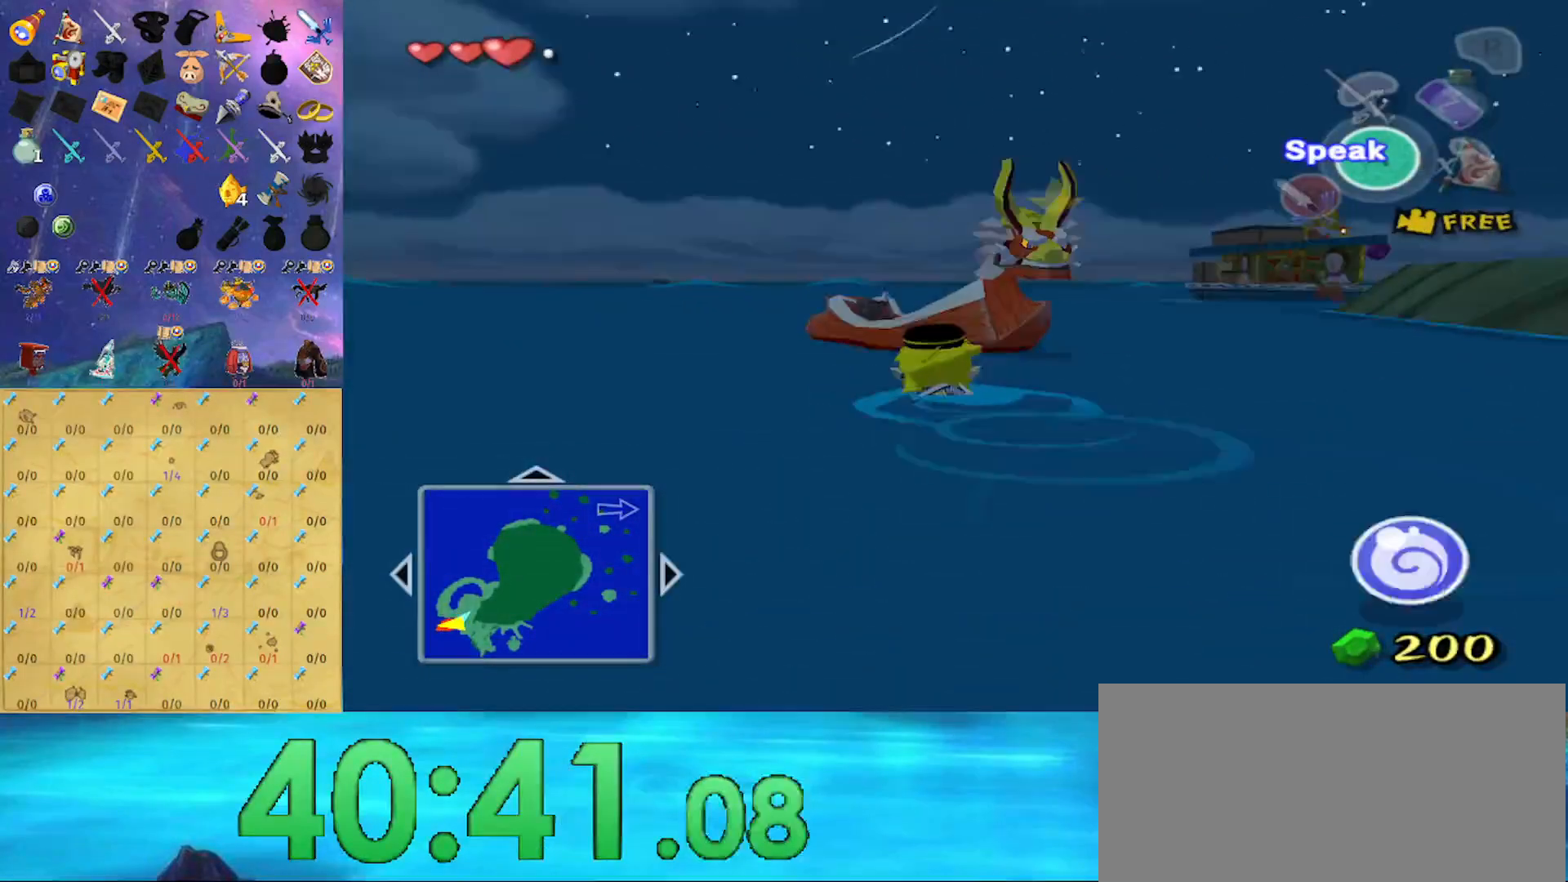
{"buttons": [], "left_stick": "up", "right_stick": "left", "events": [[133, "right_stick", "center"], [467, "right_stick", "left"]]}
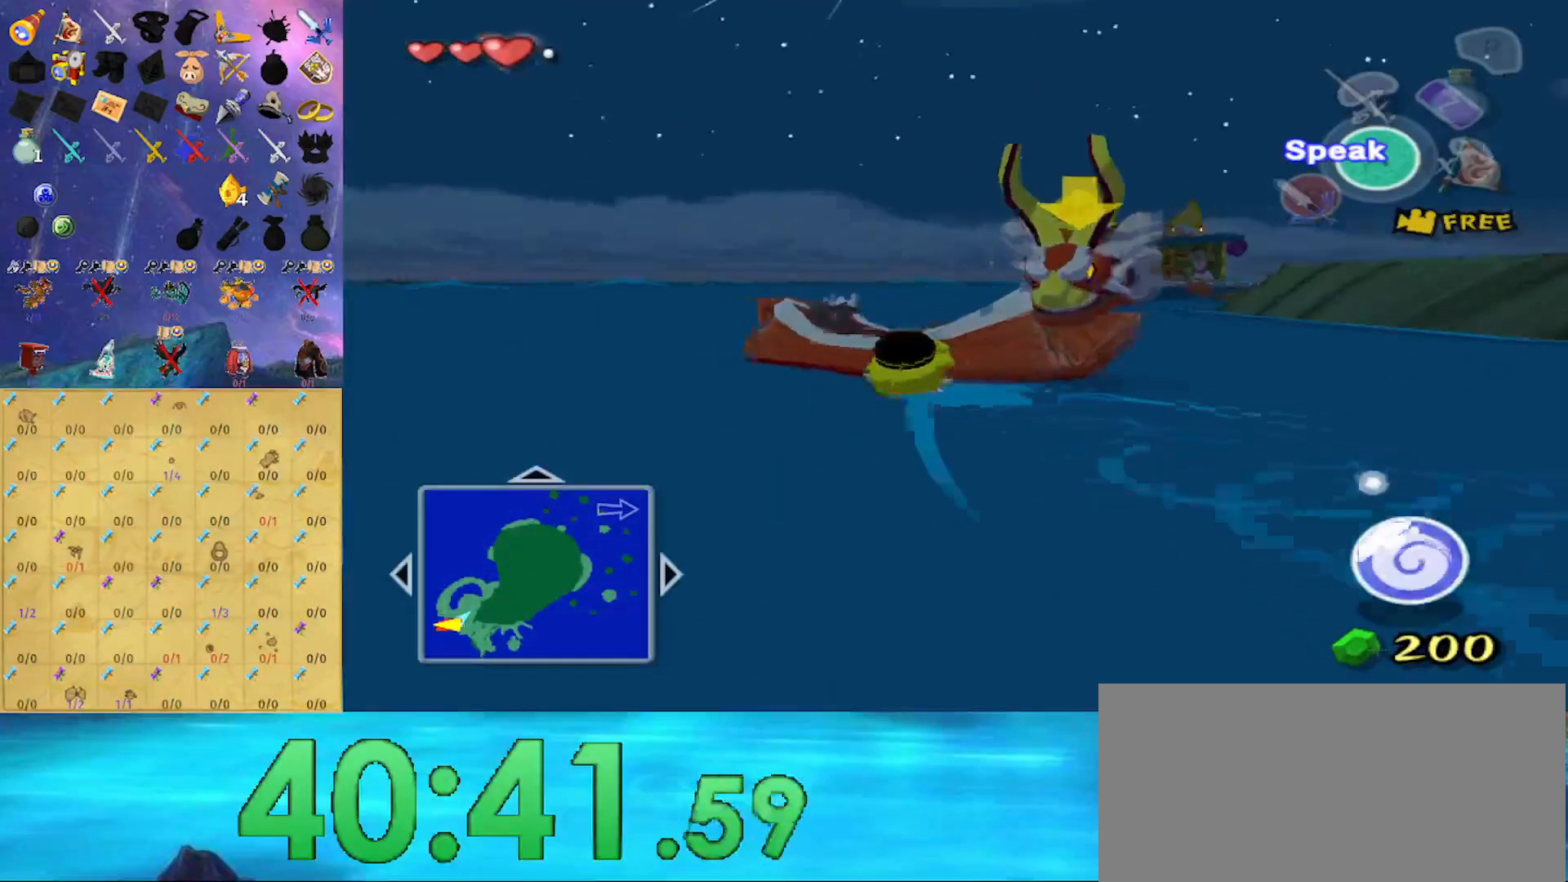
{"buttons": [], "left_stick": "center", "right_stick": "center", "events": [[233, "right_stick", "center"], [333, "A", "down"], [333, "left_stick", "center"], [433, "A", "up"]]}
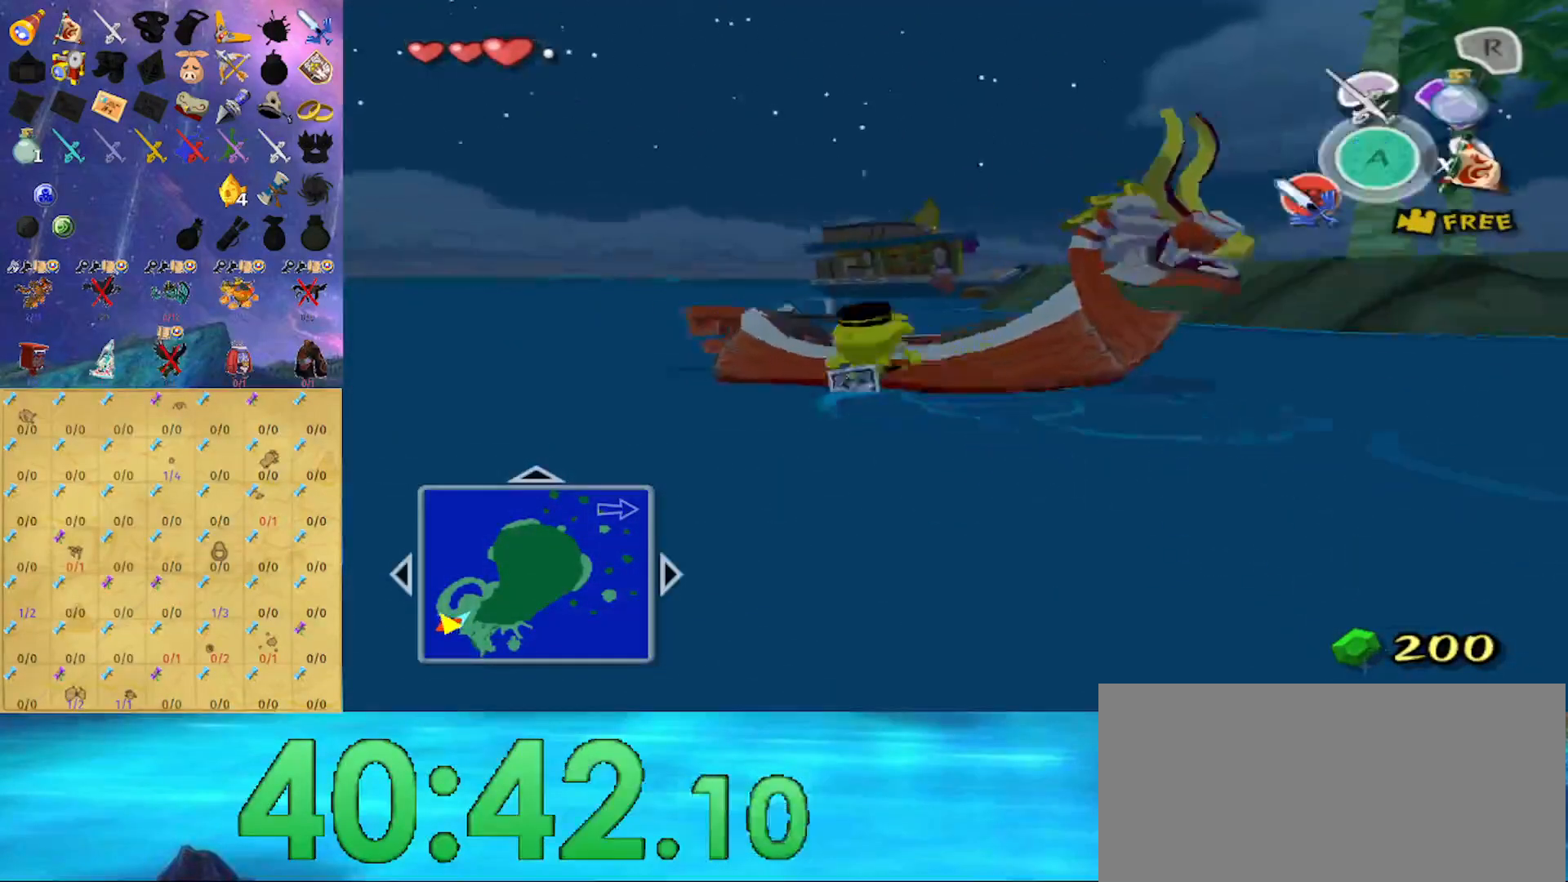
{"buttons": [], "left_stick": "center", "right_stick": "center", "events": [[100, "right_stick", "left"], [467, "right_stick", "center"]]}
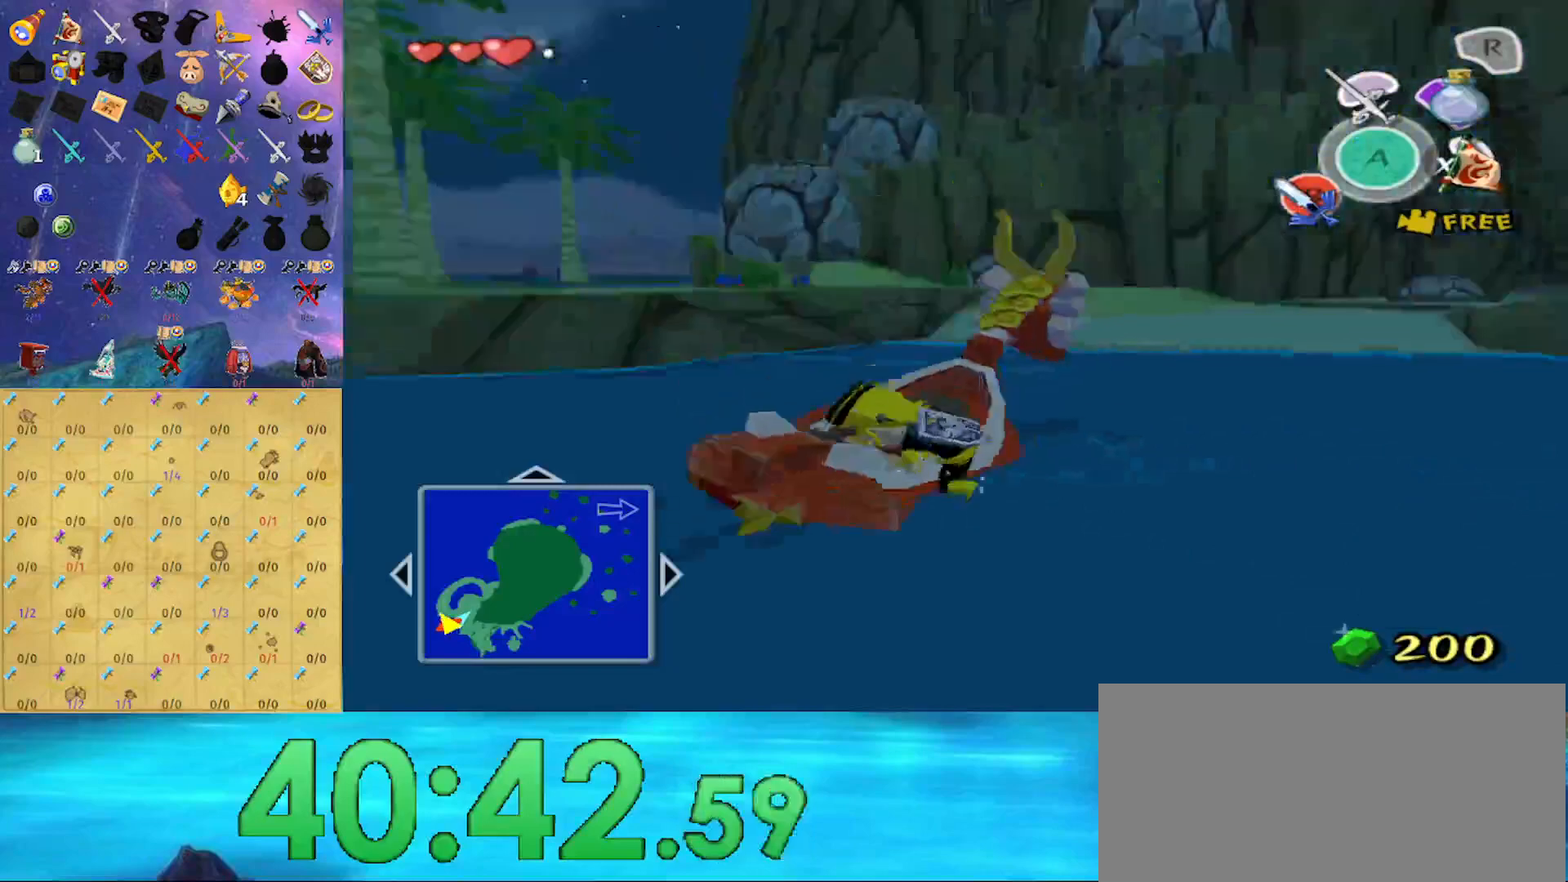
{"buttons": [], "left_stick": "center", "right_stick": "center", "events": []}
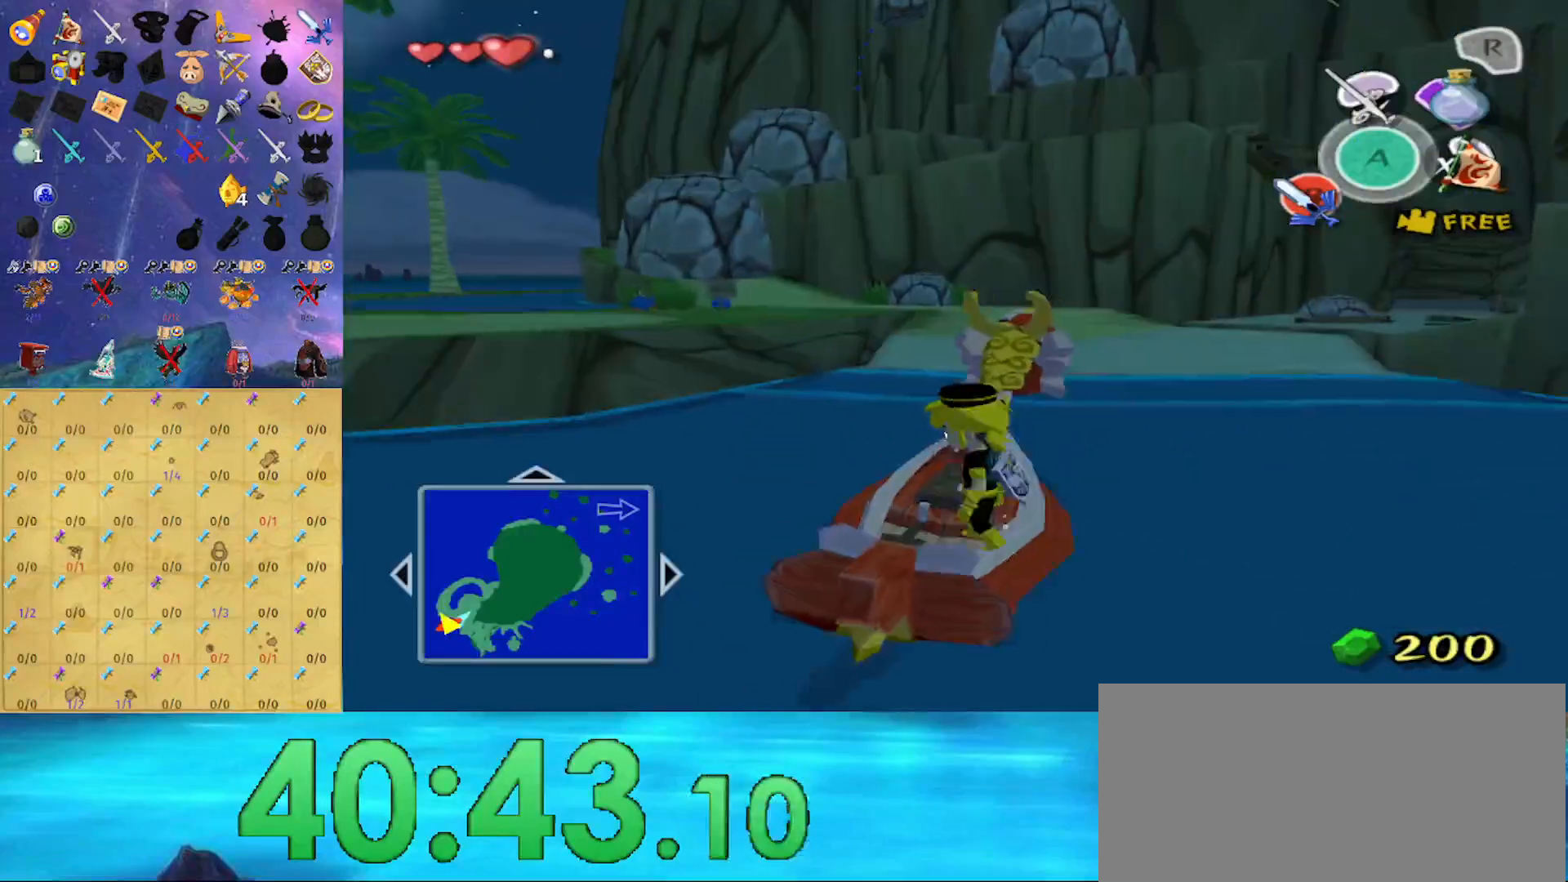
{"buttons": [], "left_stick": "left", "right_stick": "down", "events": [[267, "Y", "down"], [367, "Y", "up"], [367, "left_stick", "left"], [500, "right_stick", "down"]]}
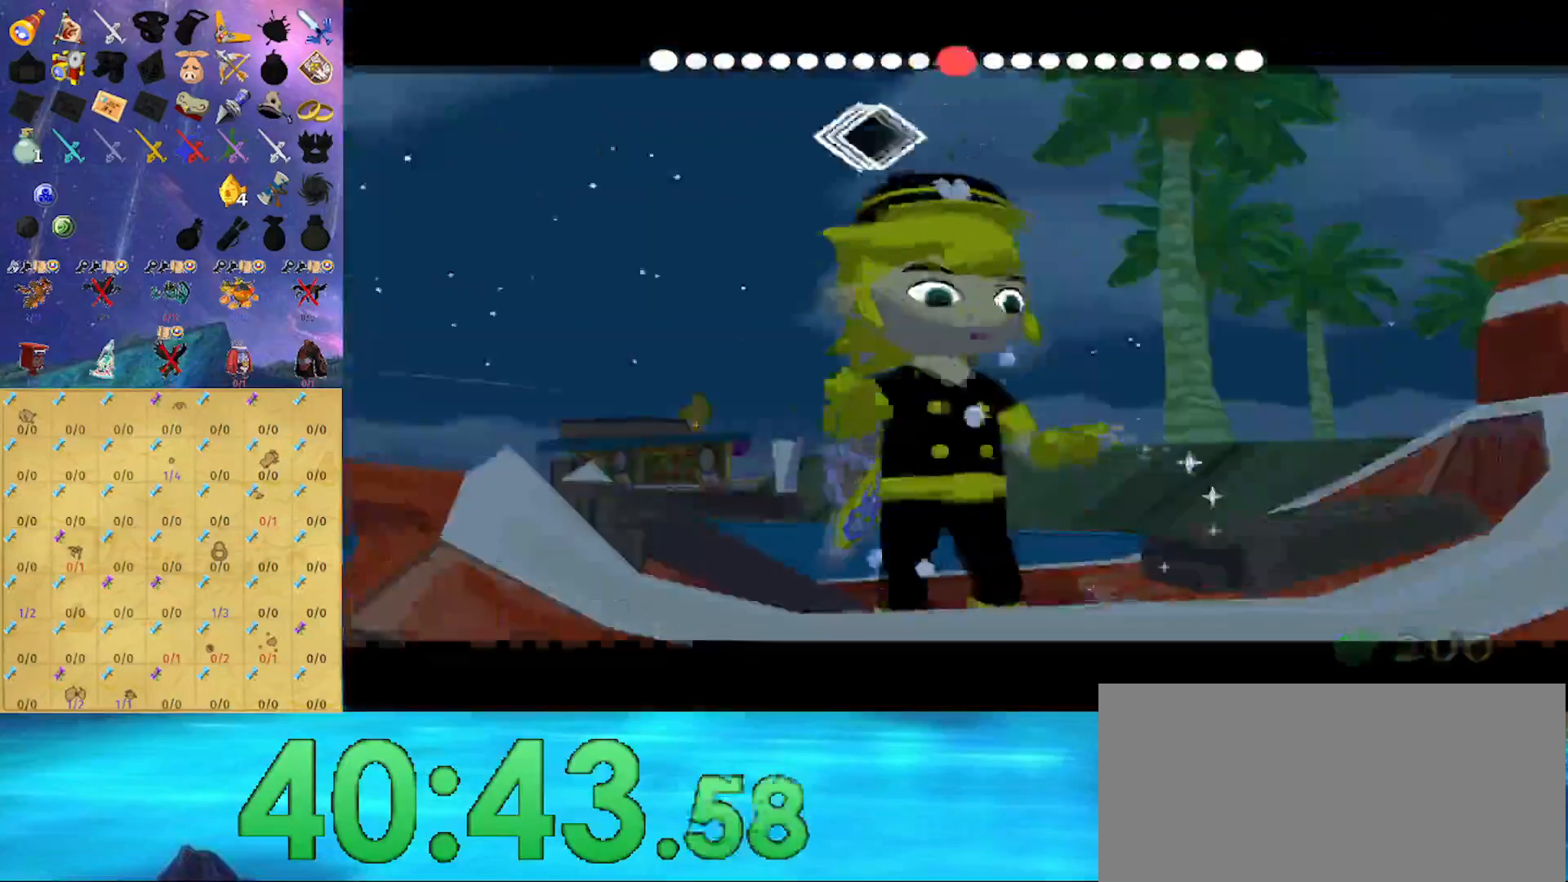
{"buttons": [], "left_stick": "left", "right_stick": "down", "events": []}
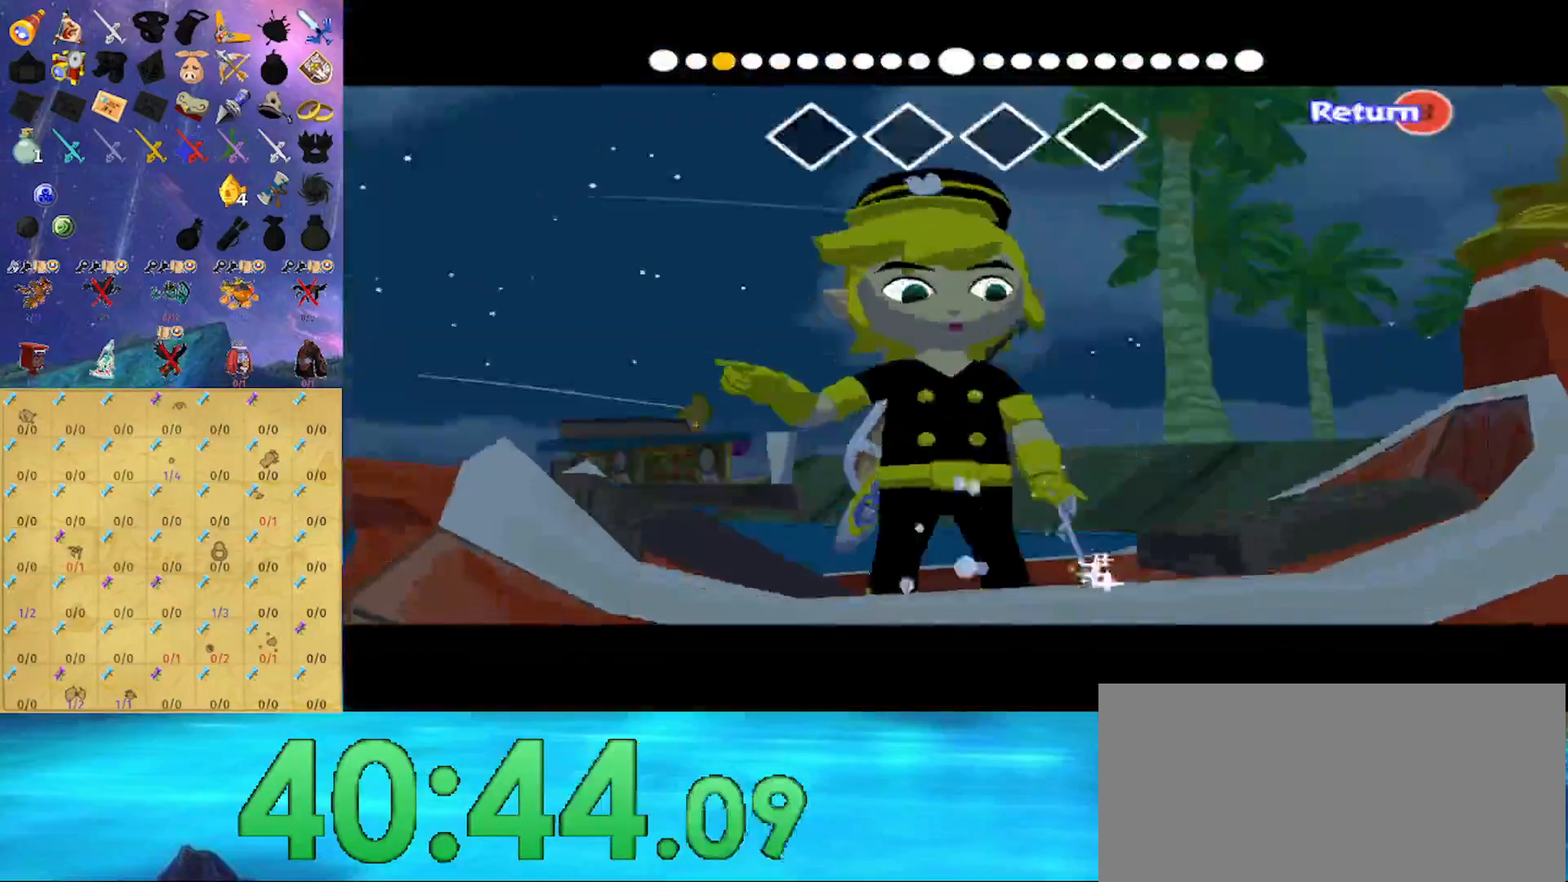
{"buttons": [], "left_stick": "left", "right_stick": "center", "events": [[467, "right_stick", "center"]]}
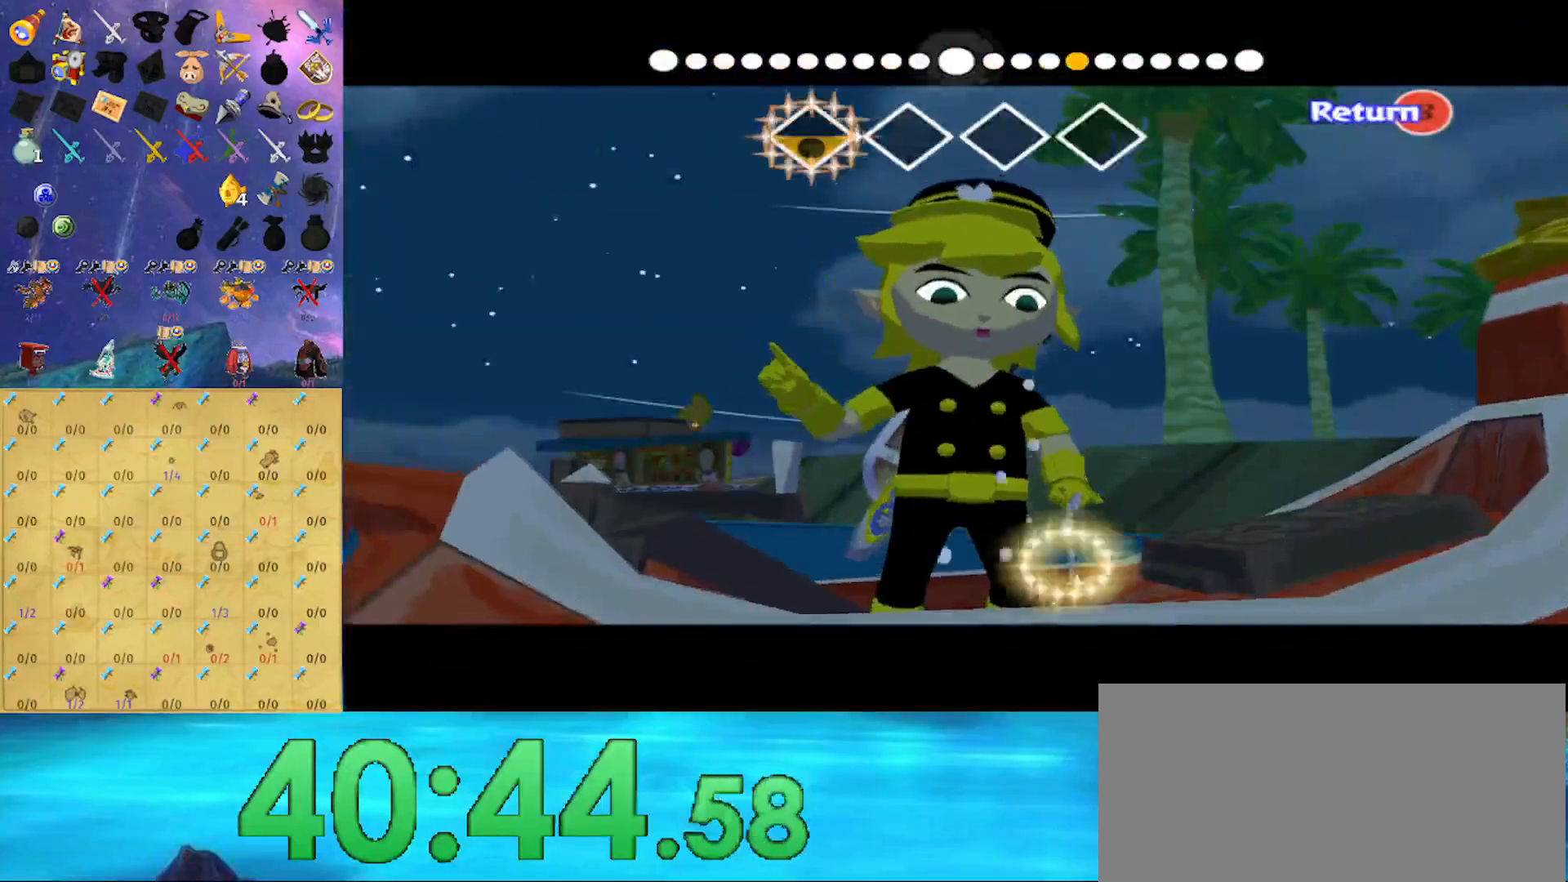
{"buttons": [], "left_stick": "left", "right_stick": "right", "events": [[100, "right_stick", "right"]]}
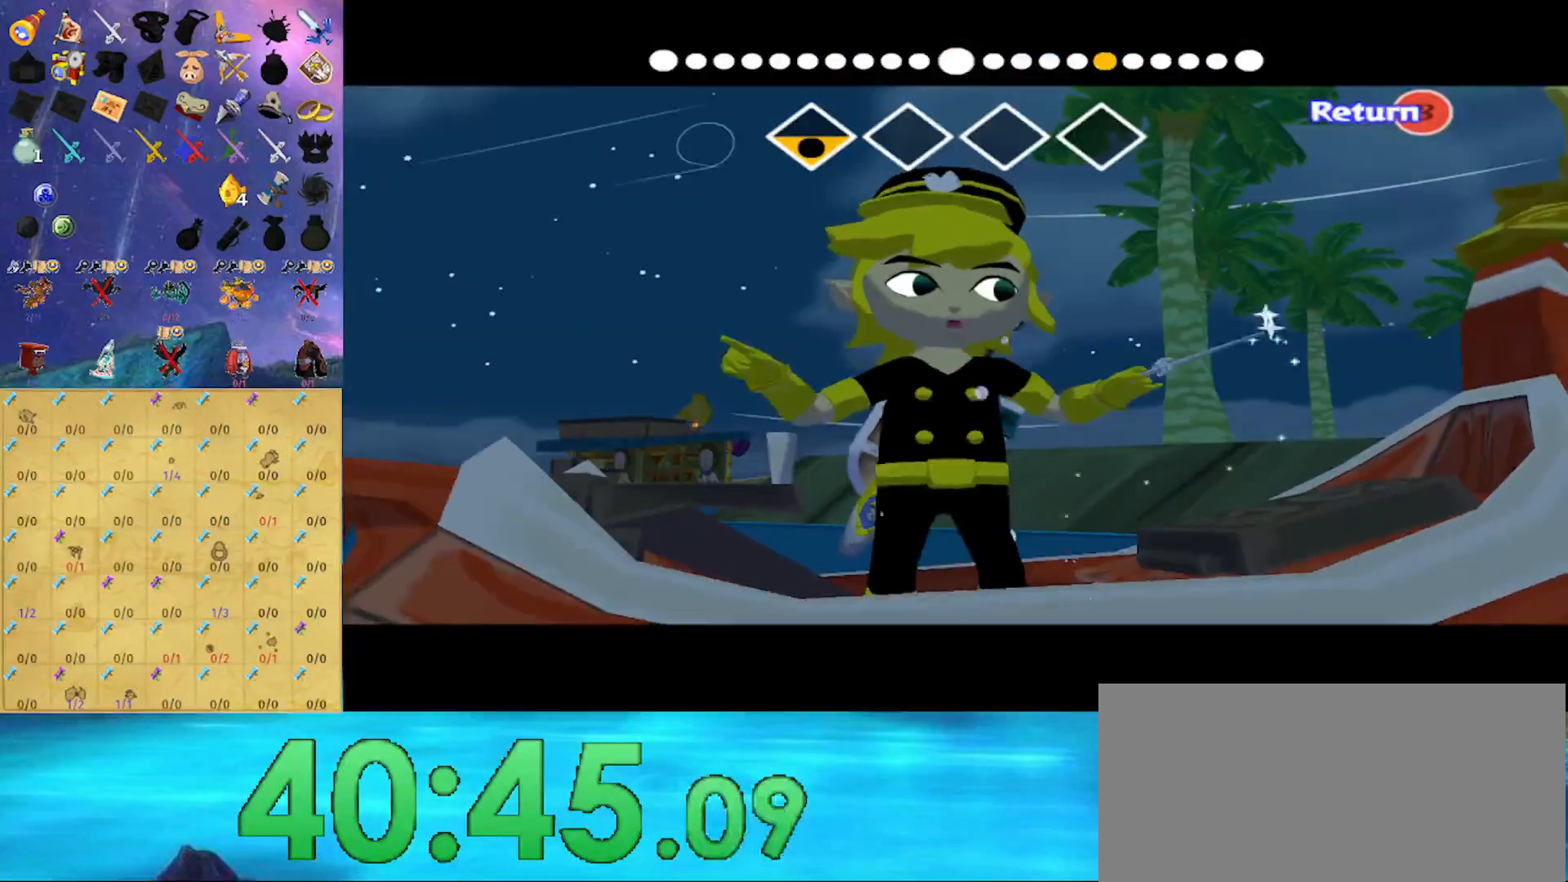
{"buttons": [], "left_stick": "left", "right_stick": "left", "events": [[300, "right_stick", "center"], [400, "right_stick", "left"]]}
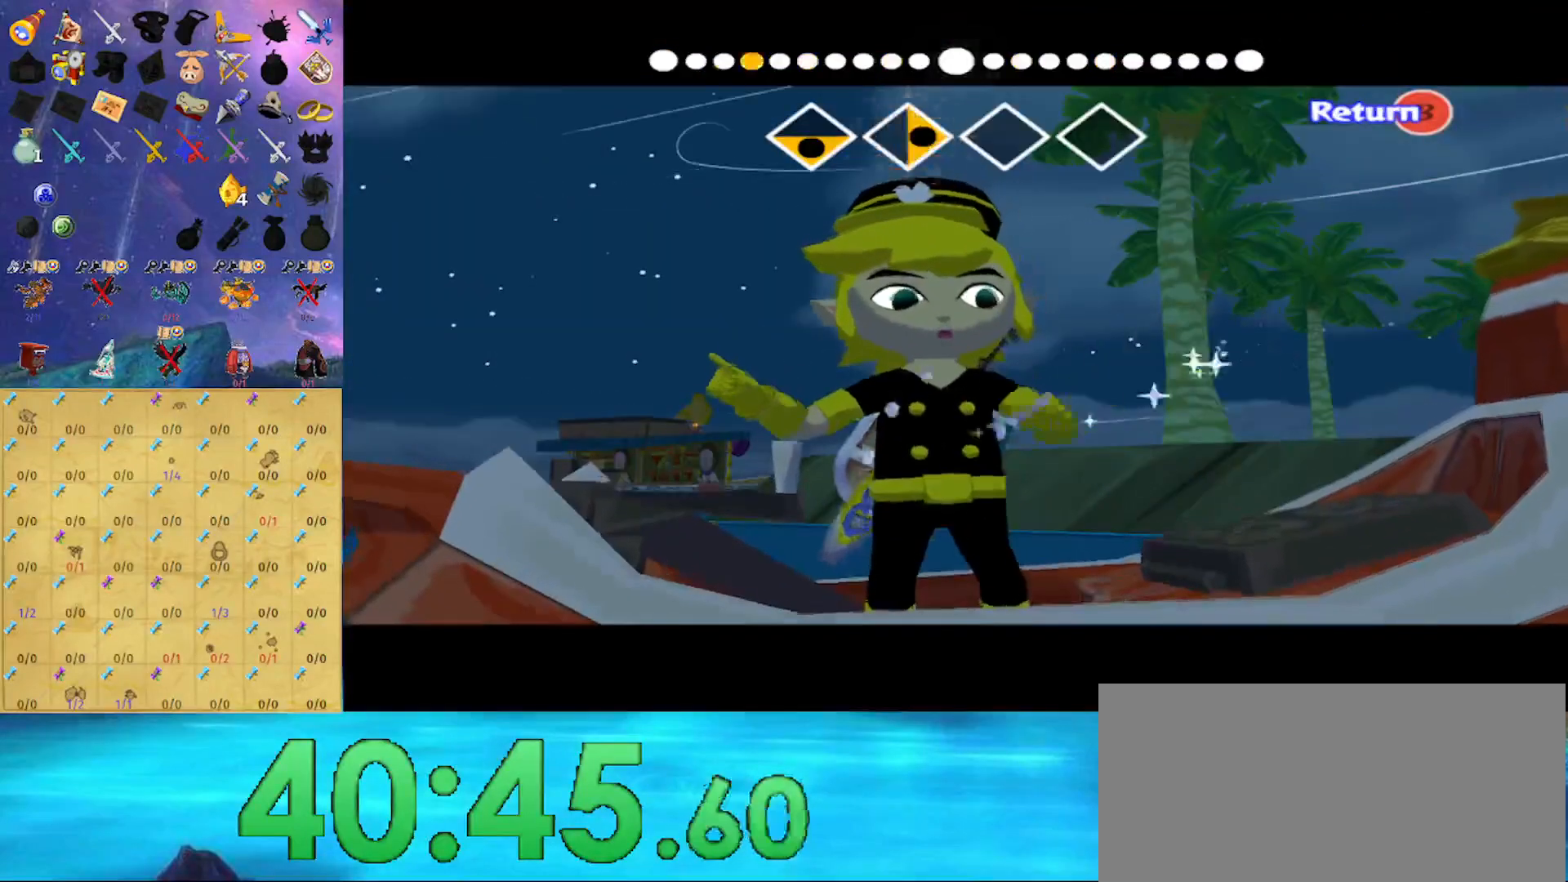
{"buttons": [], "left_stick": "left", "right_stick": "left", "events": []}
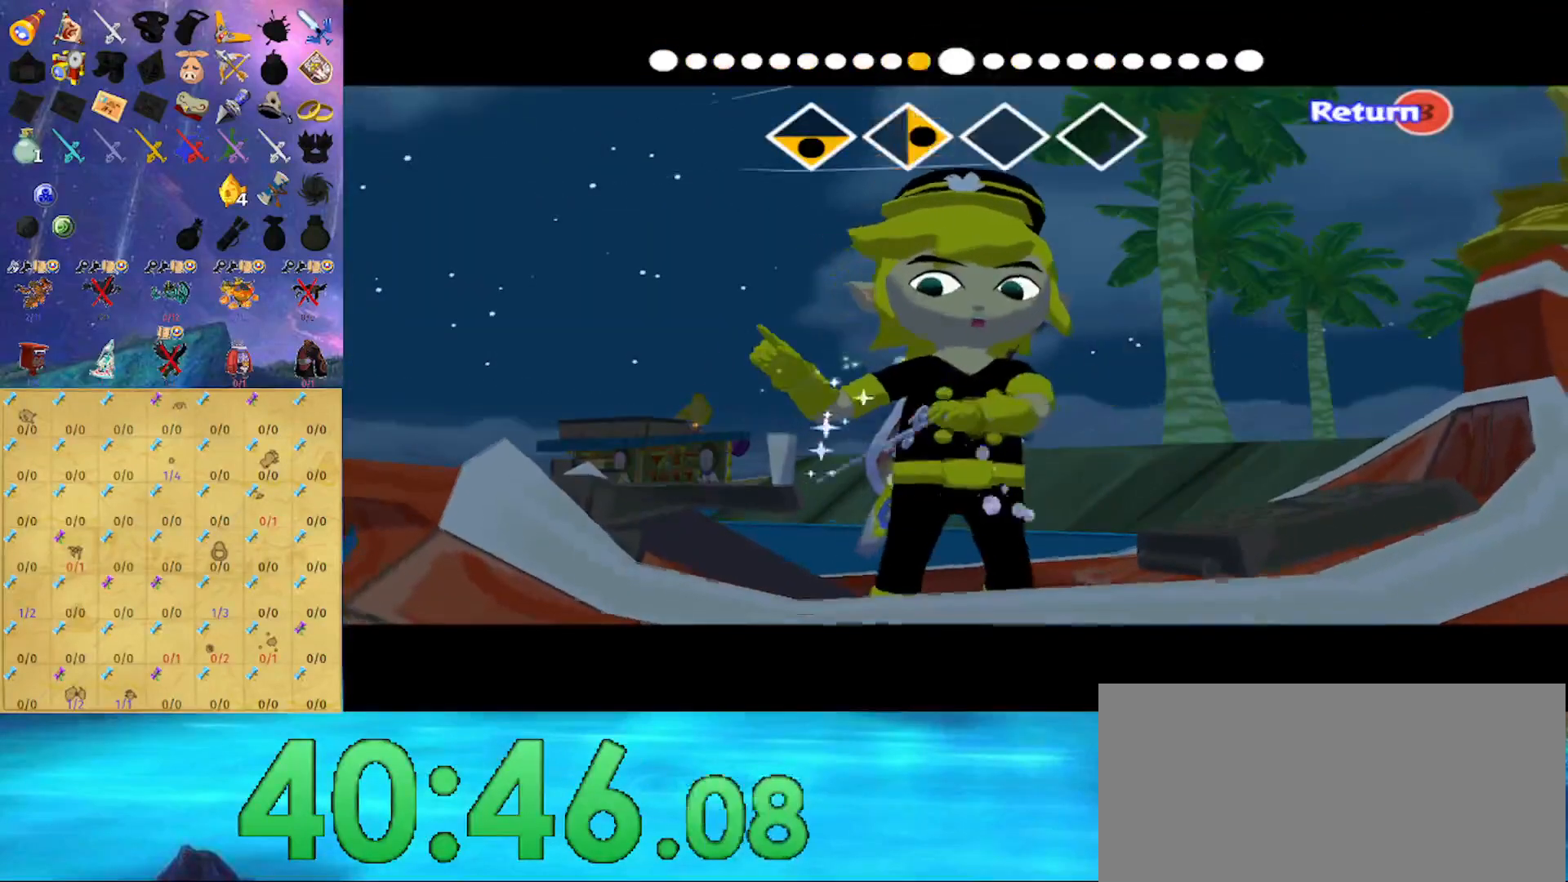
{"buttons": [], "left_stick": "left", "right_stick": "up", "events": [[167, "right_stick", "center"], [333, "right_stick", "up"]]}
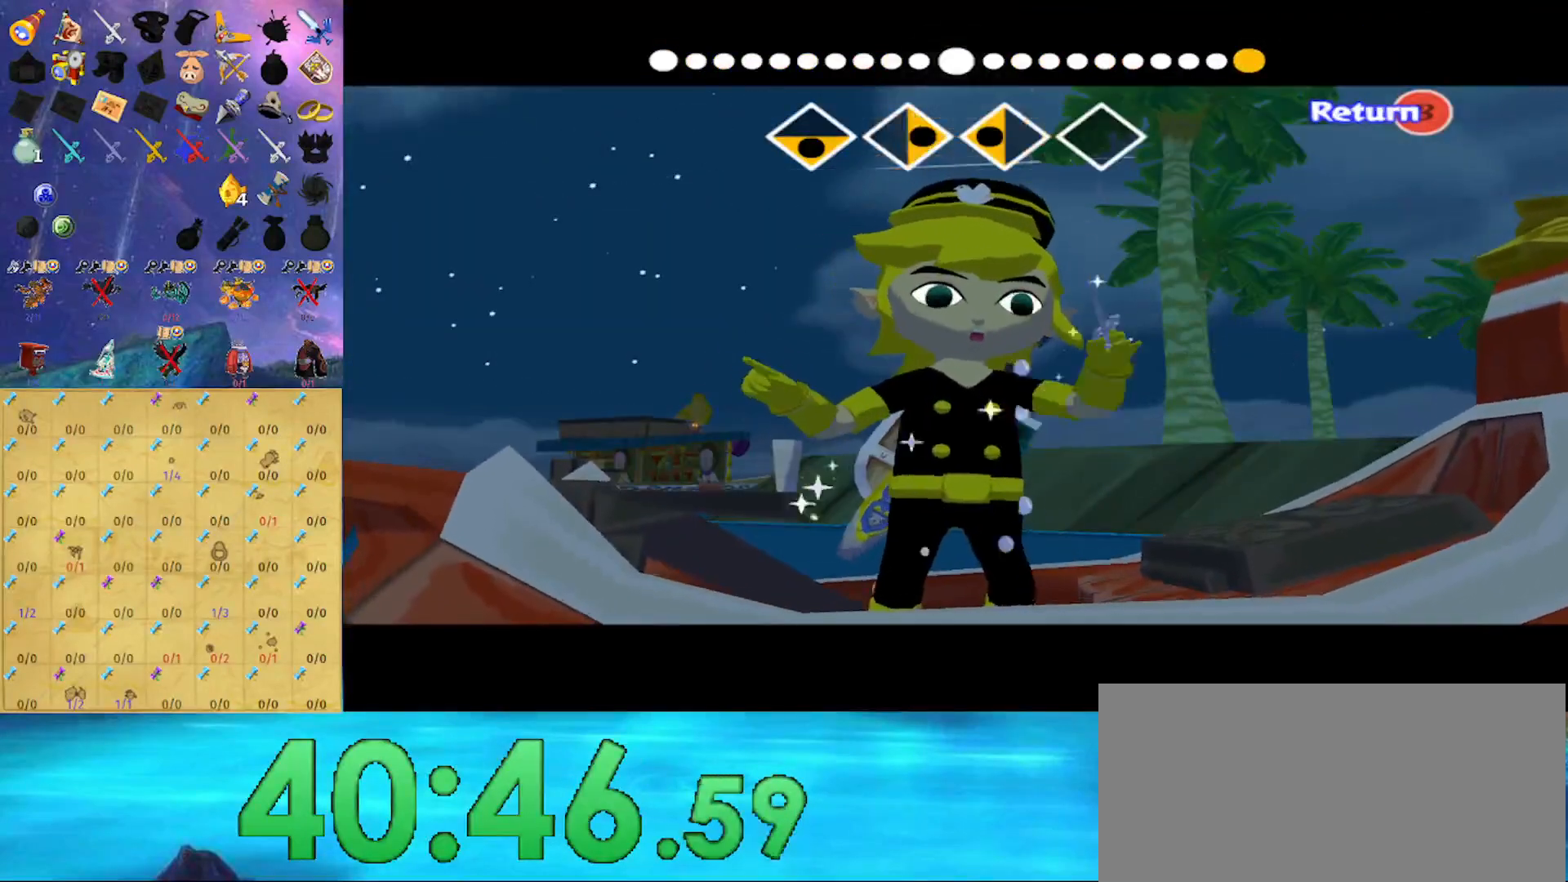
{"buttons": [], "left_stick": "center", "right_stick": "up", "events": [[500, "left_stick", "center"]]}
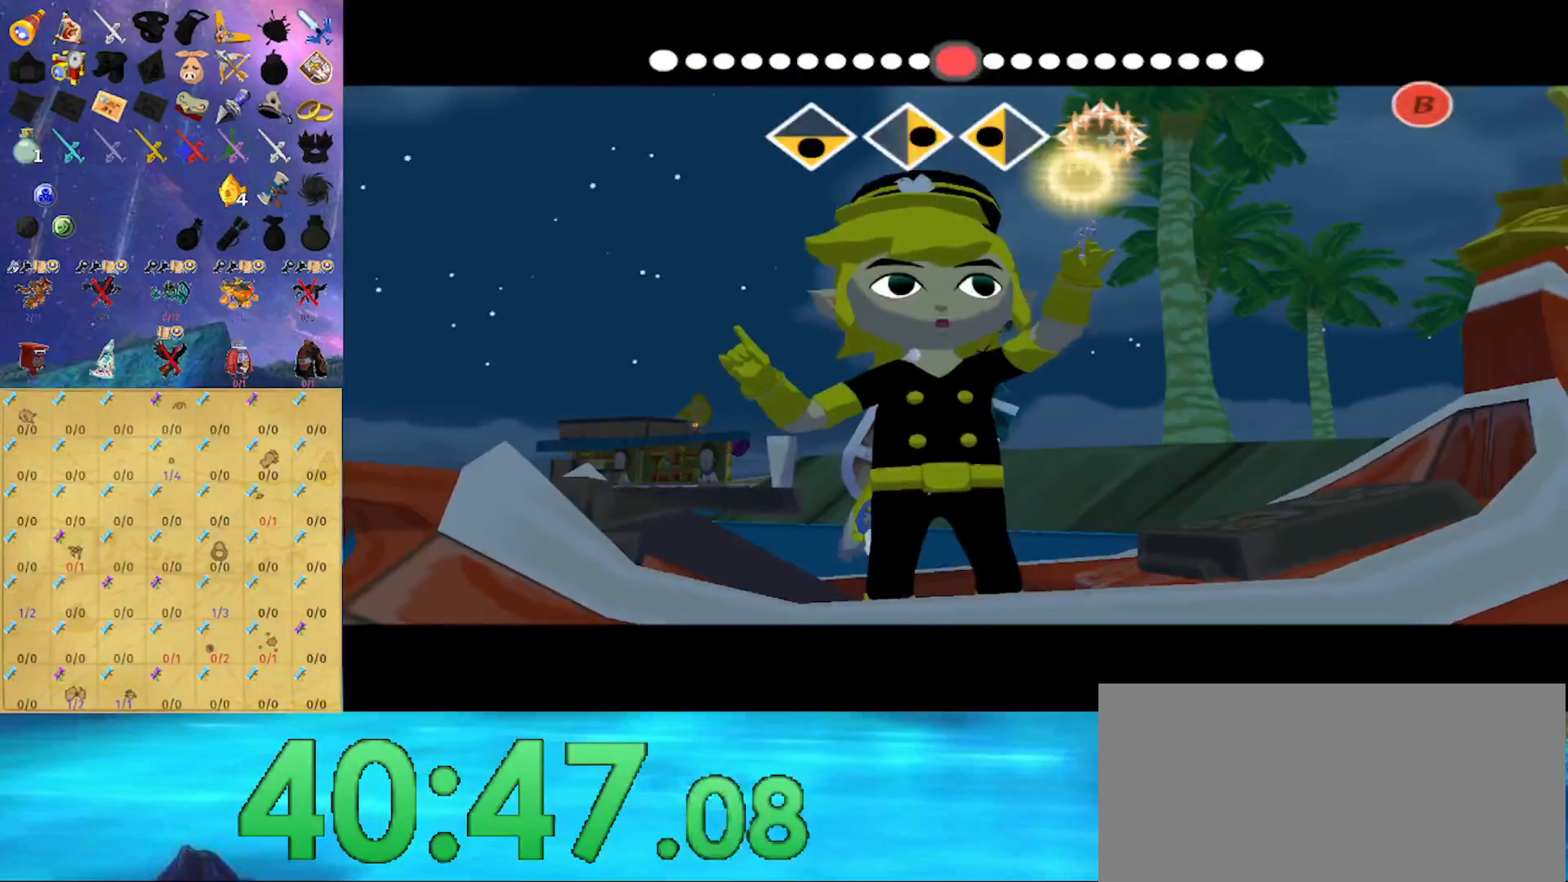
{"buttons": [], "left_stick": "center", "right_stick": "center", "events": [[33, "right_stick", "center"]]}
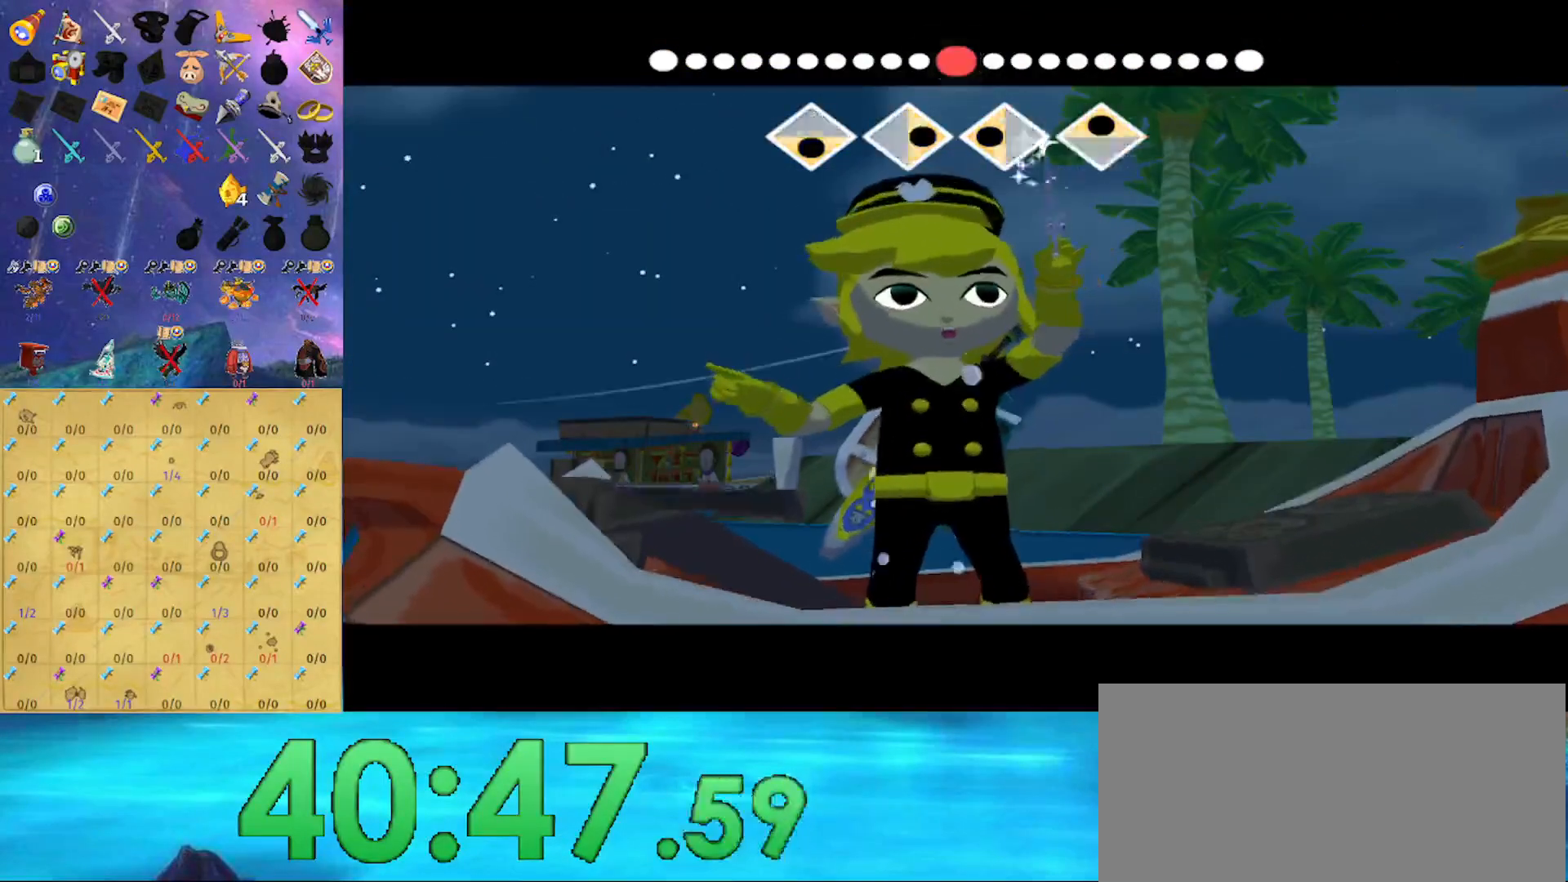
{"buttons": [], "left_stick": "center", "right_stick": "center", "events": []}
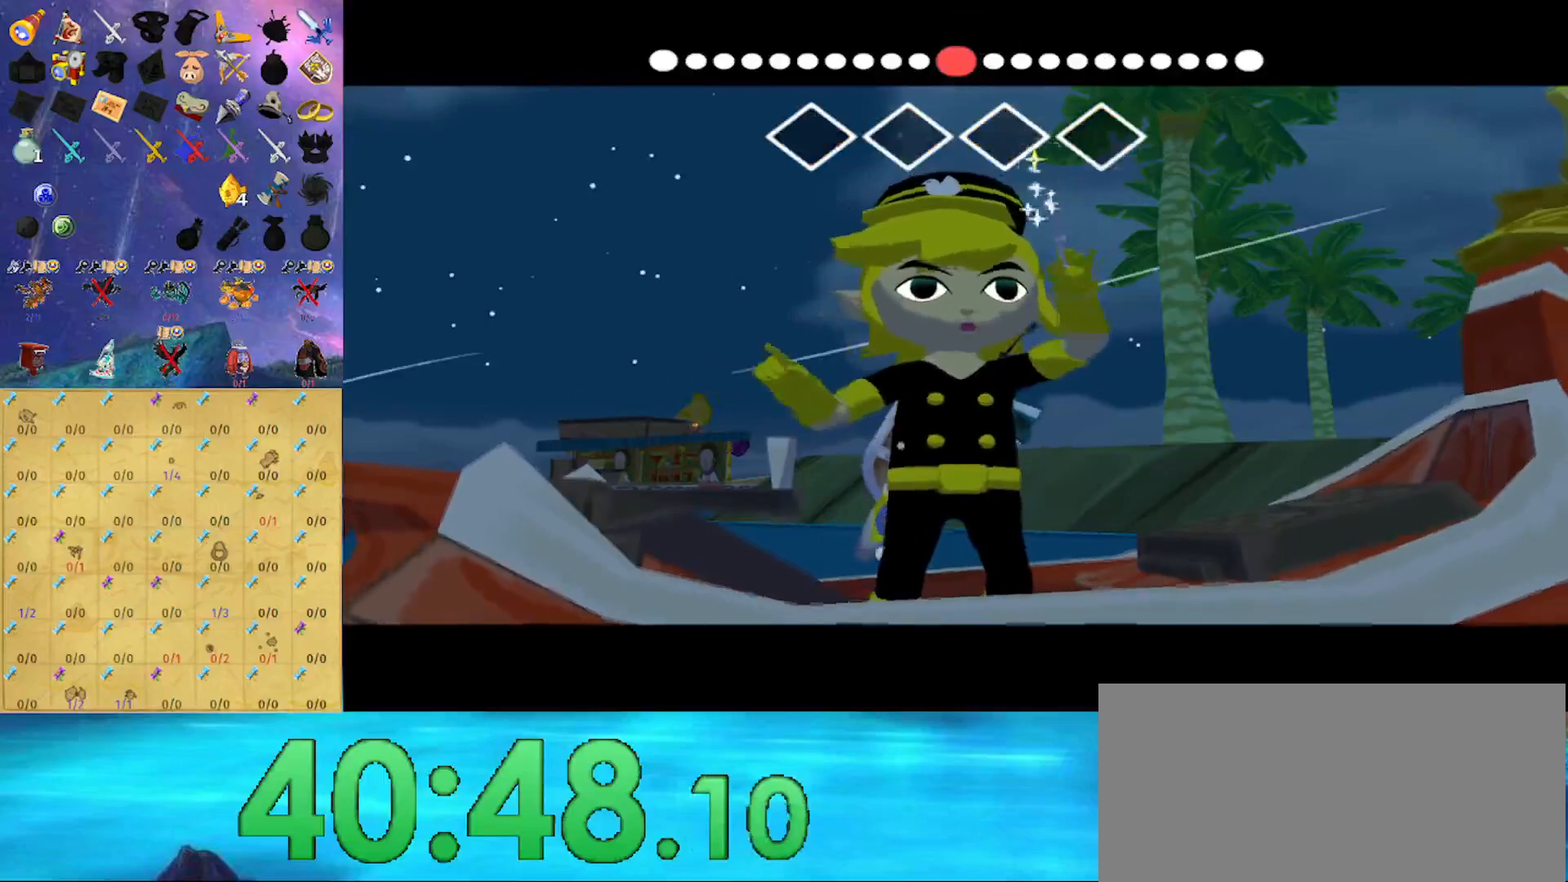
{"buttons": [], "left_stick": "center", "right_stick": "center", "events": []}
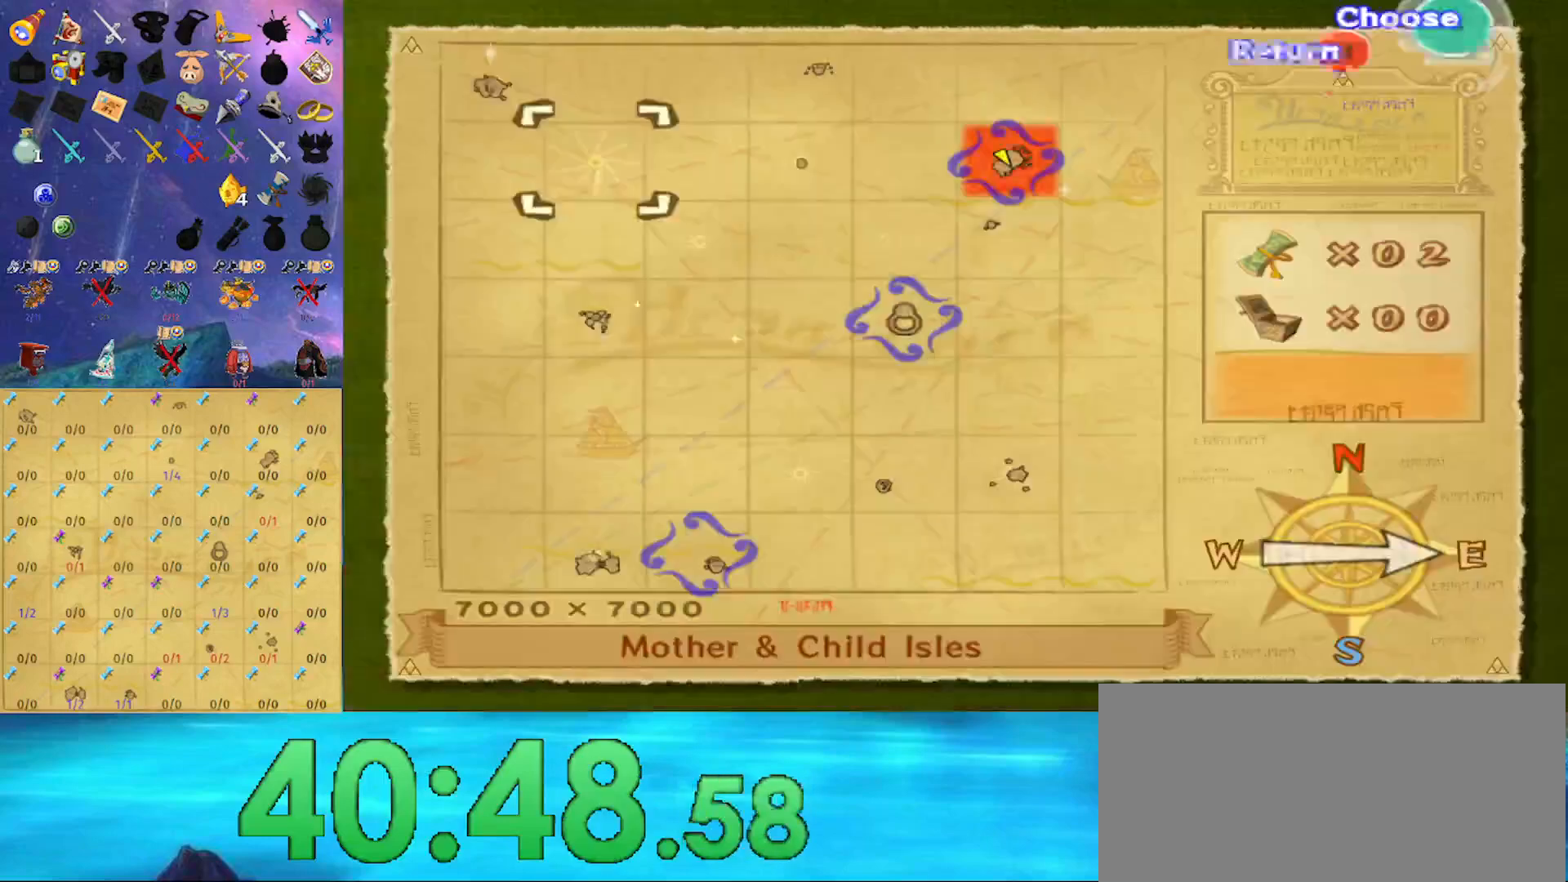
{"buttons": ["A"], "left_stick": "center", "right_stick": "center", "events": [[500, "A", "down"]]}
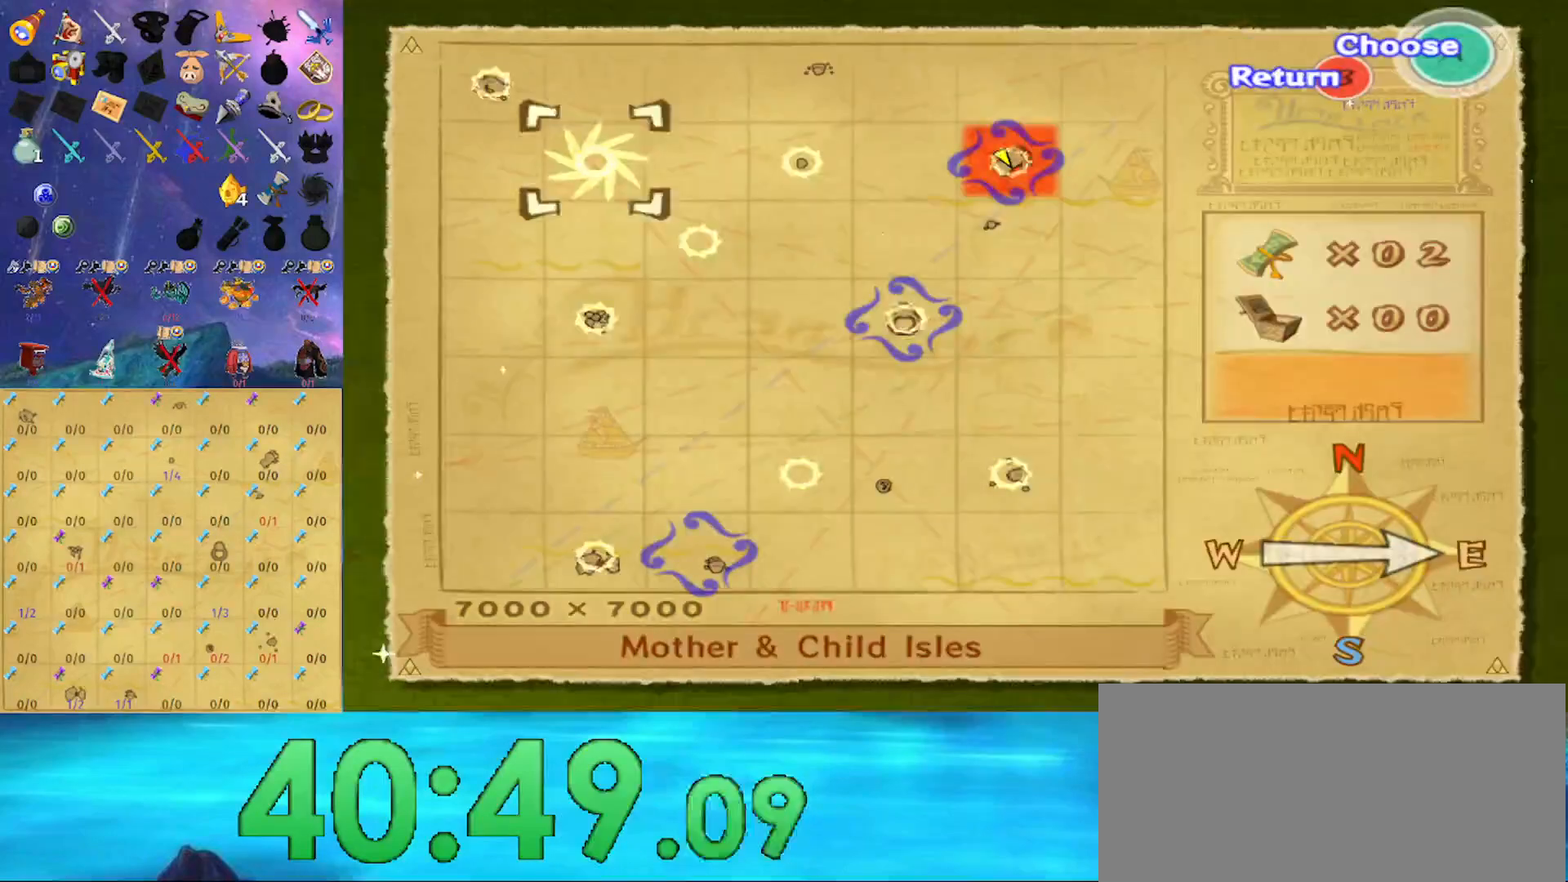
{"buttons": ["A"], "left_stick": "center", "right_stick": "center", "events": [[100, "A", "up"], [467, "A", "down"]]}
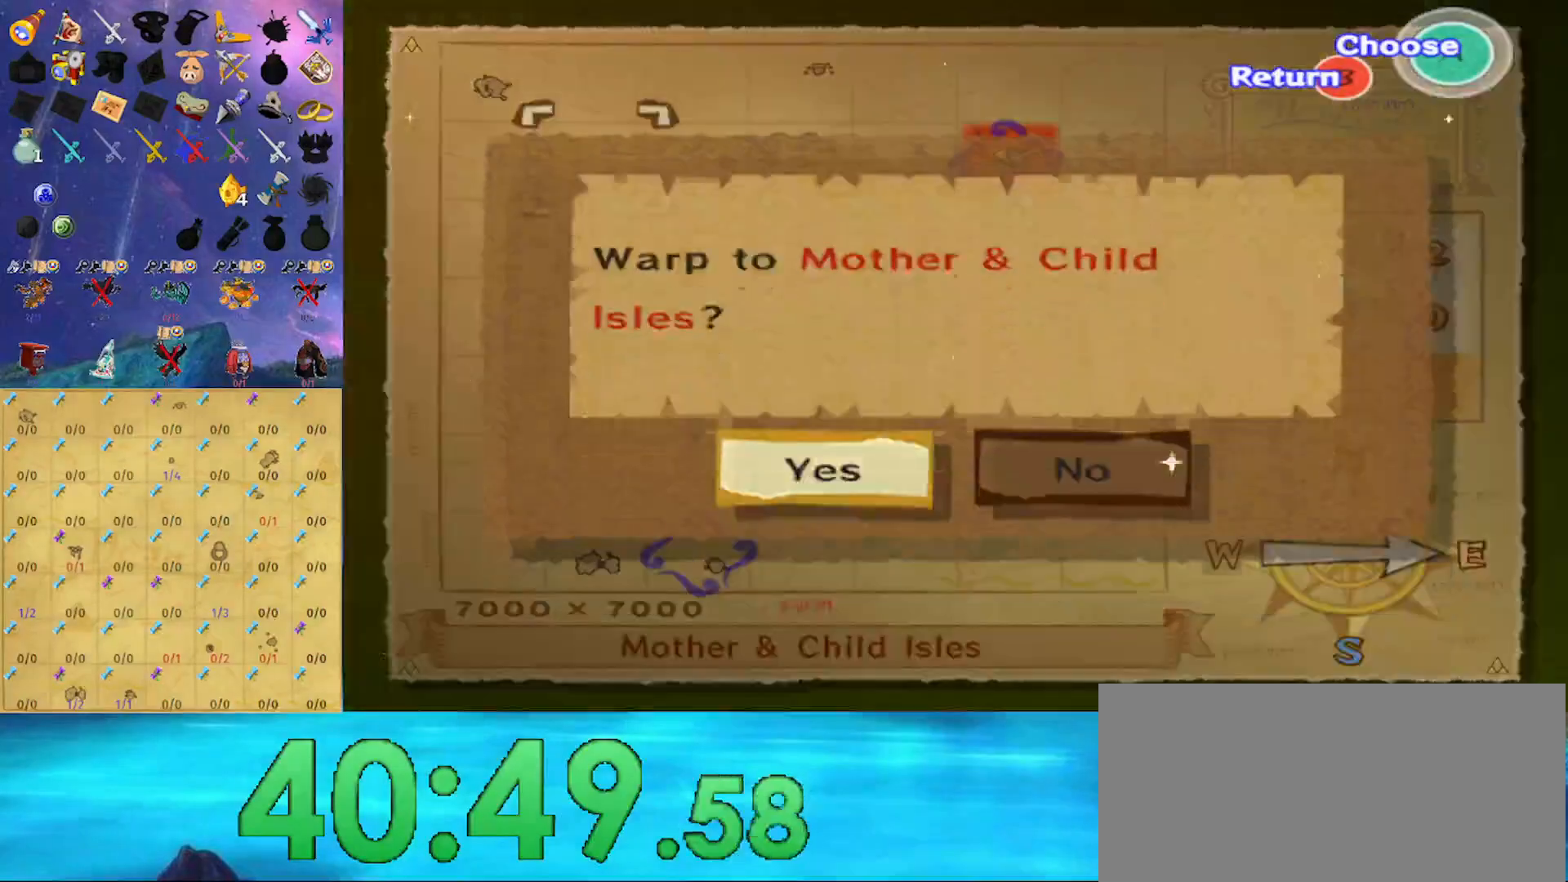
{"buttons": [], "left_stick": "center", "right_stick": "center", "events": [[100, "A", "up"]]}